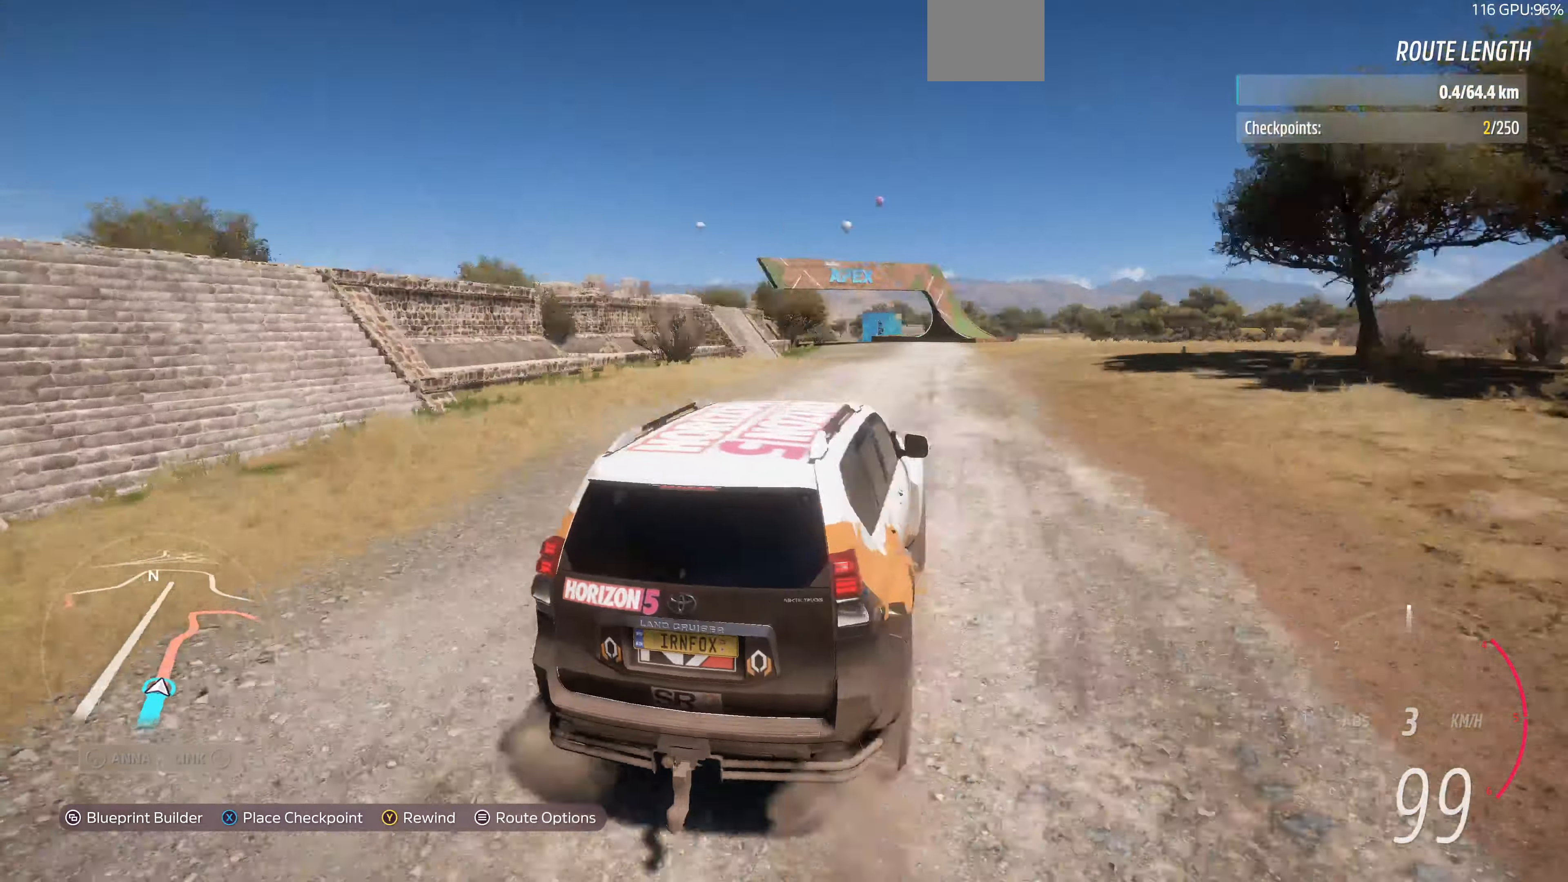
Gameplay with a controller (PlayStation layout); each line is a JSON object with the inputs held at the frame after it. "events" lists button and stick changes between this image and that frame as [ms after this image, input, new state], when the widget could be followed in between.
{"buttons": ["L2"], "left_stick": "center", "right_stick": "up", "events": [[200, "L2", "down"]]}
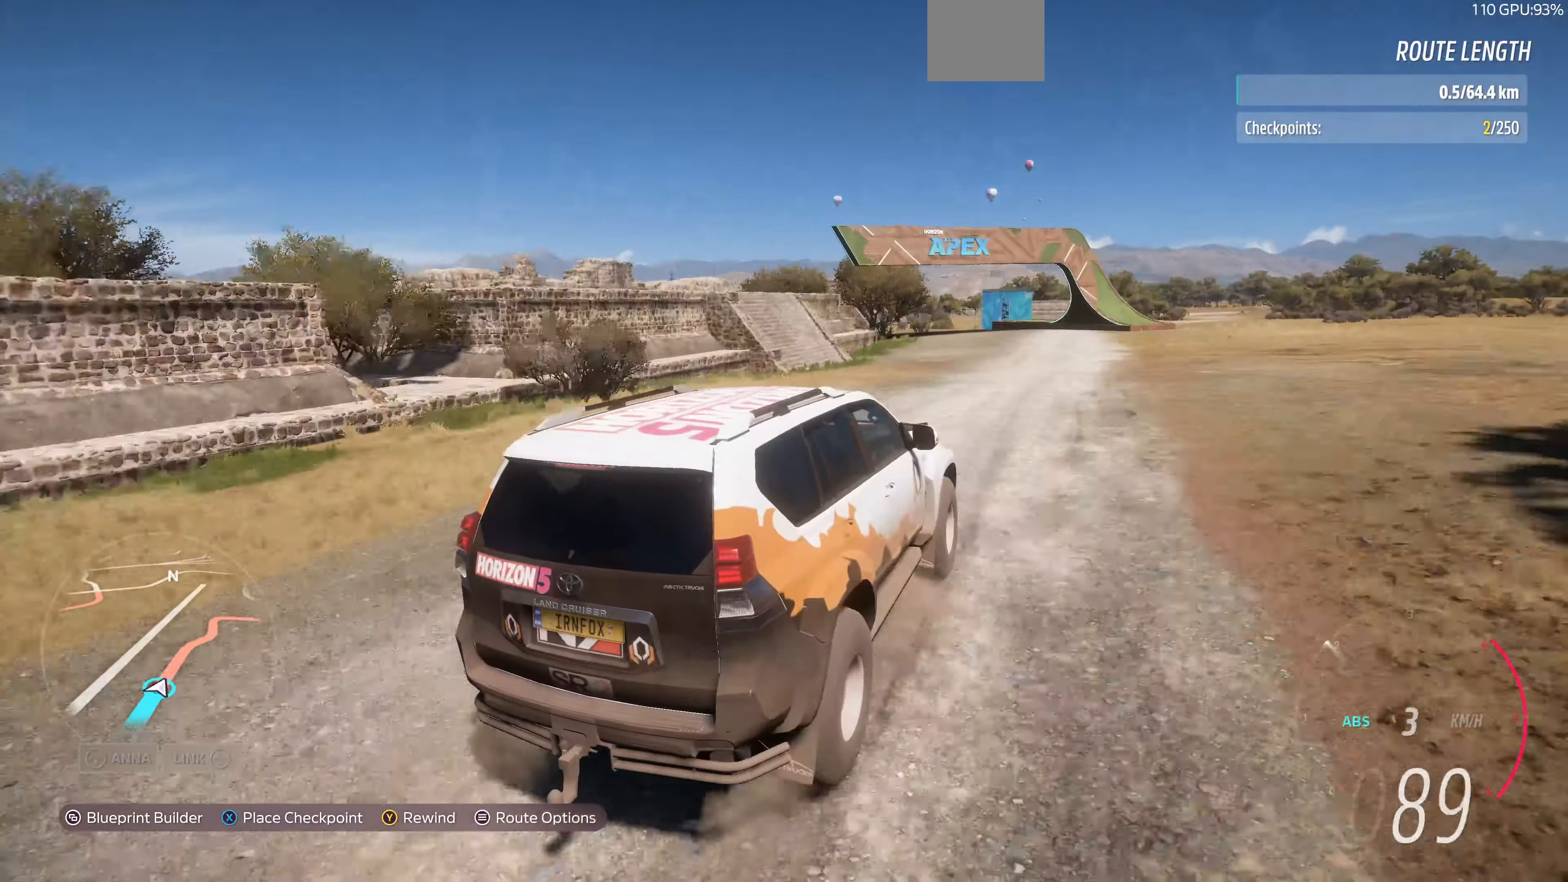
{"buttons": ["L2"], "left_stick": "center", "right_stick": "up", "events": []}
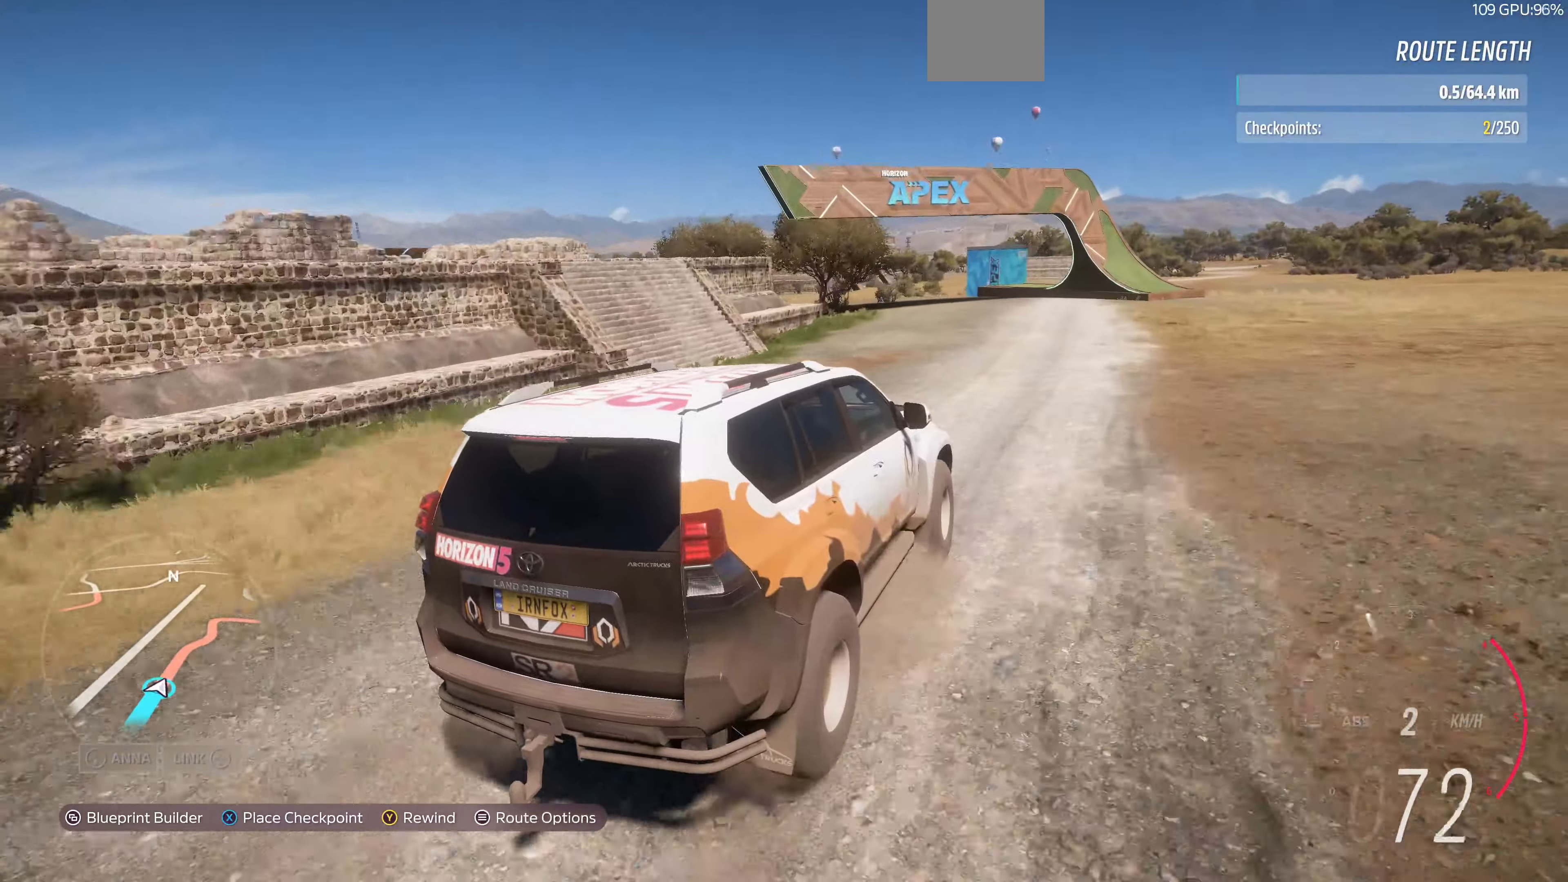
{"buttons": ["L2"], "left_stick": "center", "right_stick": "up", "events": []}
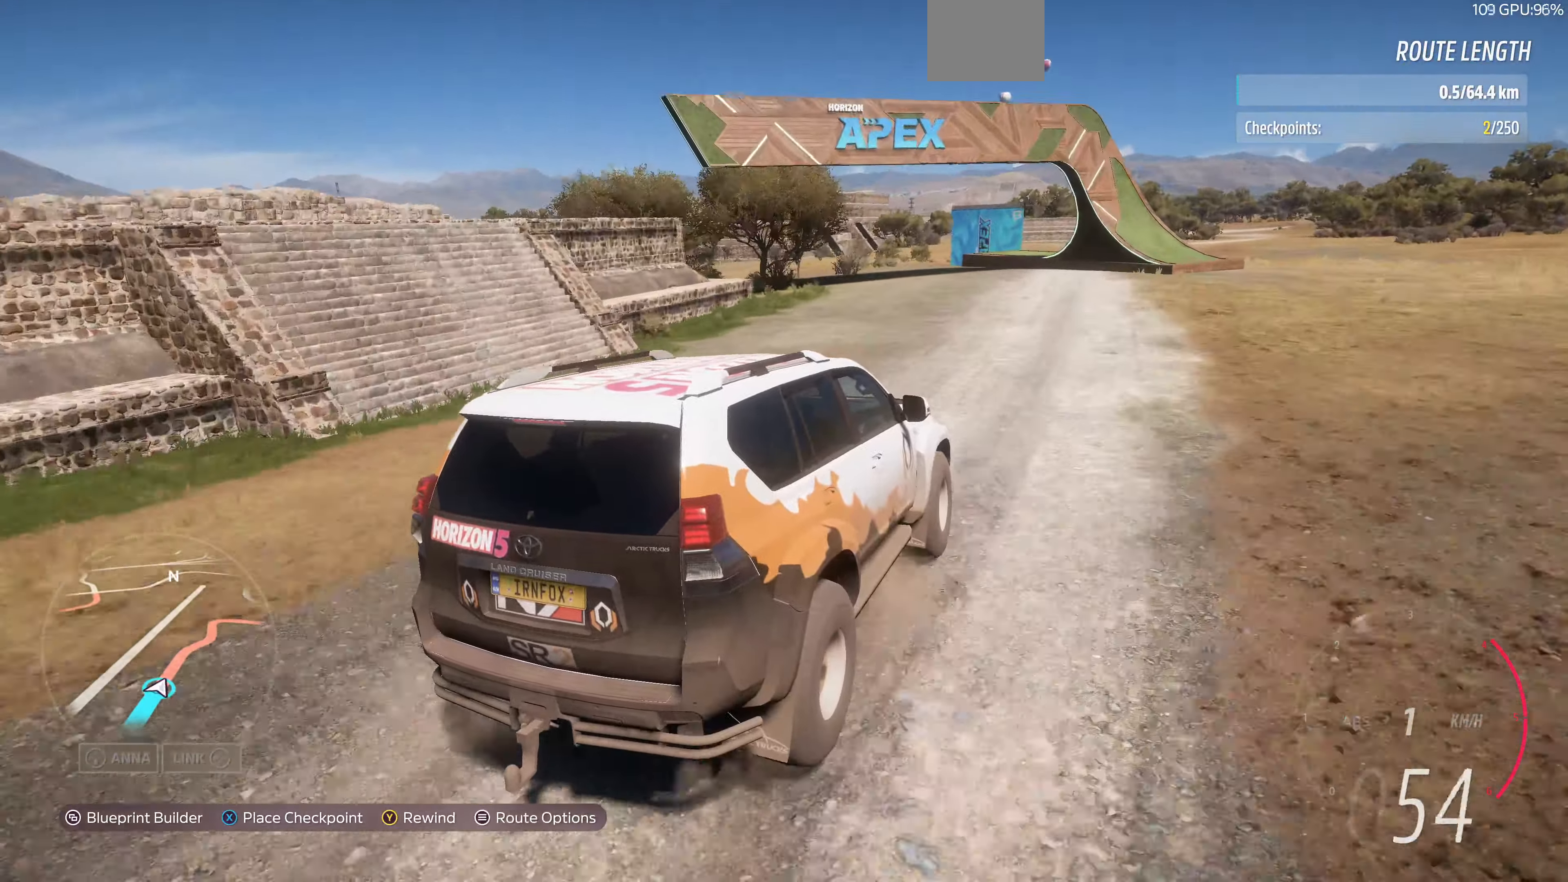
{"buttons": [], "left_stick": "up", "right_stick": "up", "events": [[100, "left_stick", "up"], [434, "L2", "up"]]}
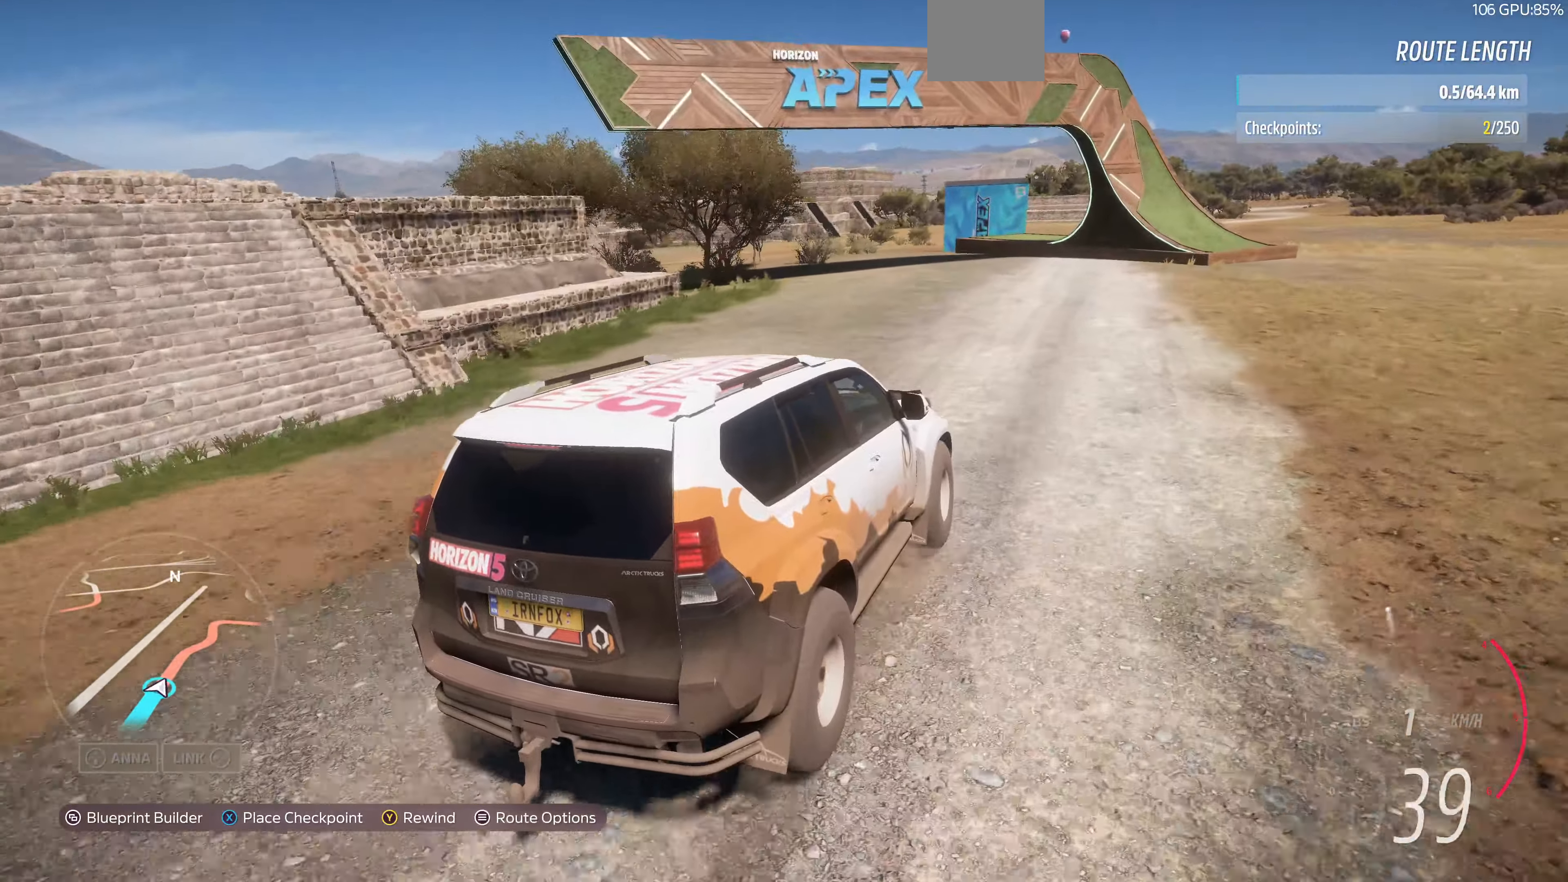
{"buttons": [], "left_stick": "up", "right_stick": "up", "events": []}
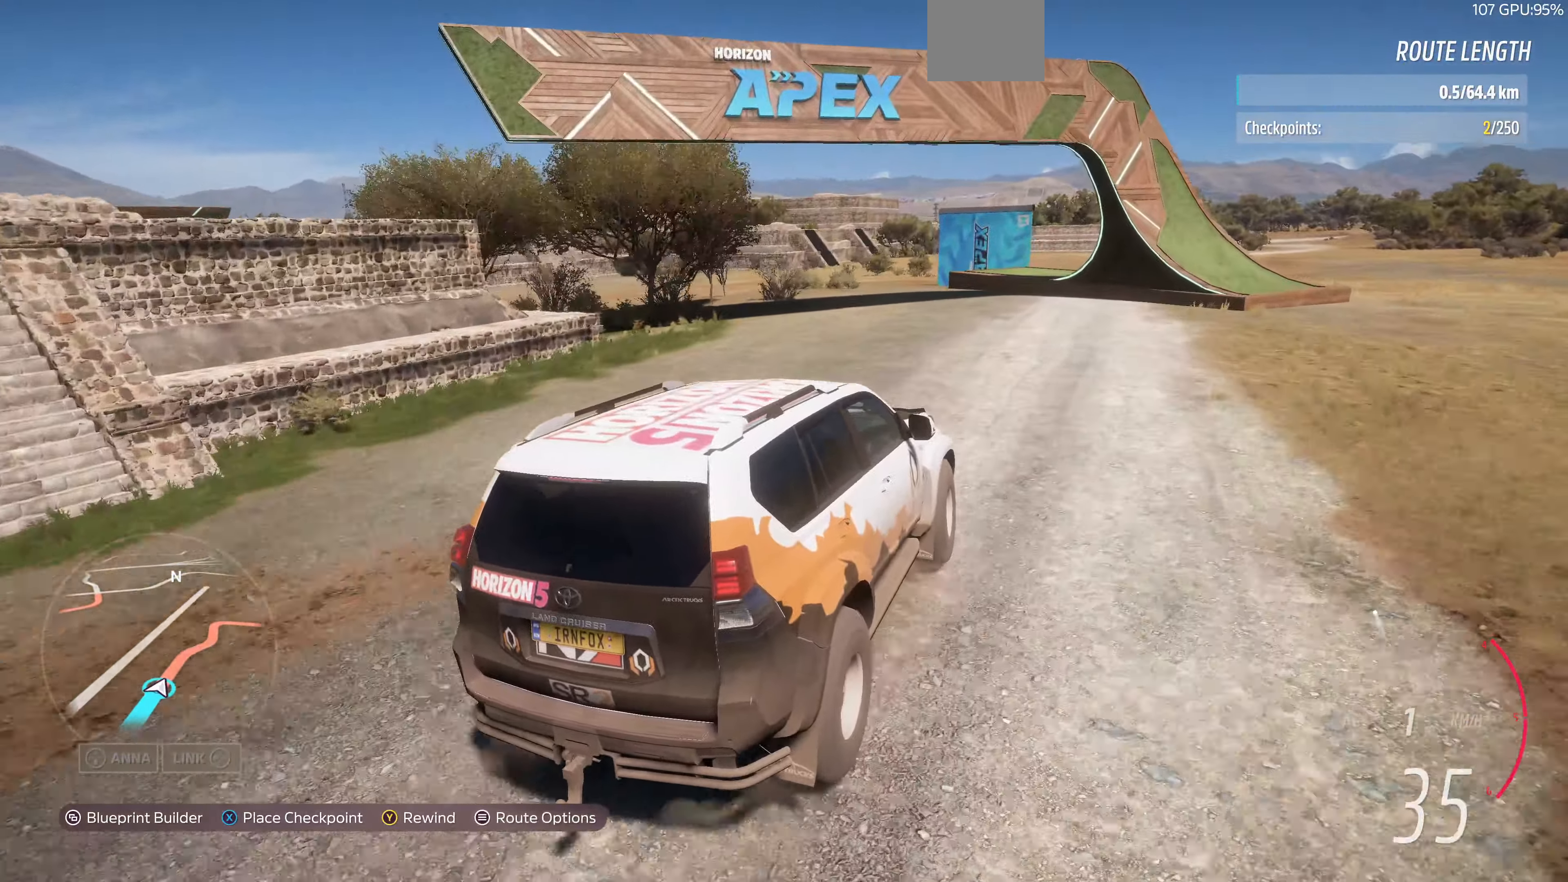
{"buttons": [], "left_stick": "up", "right_stick": "up", "events": []}
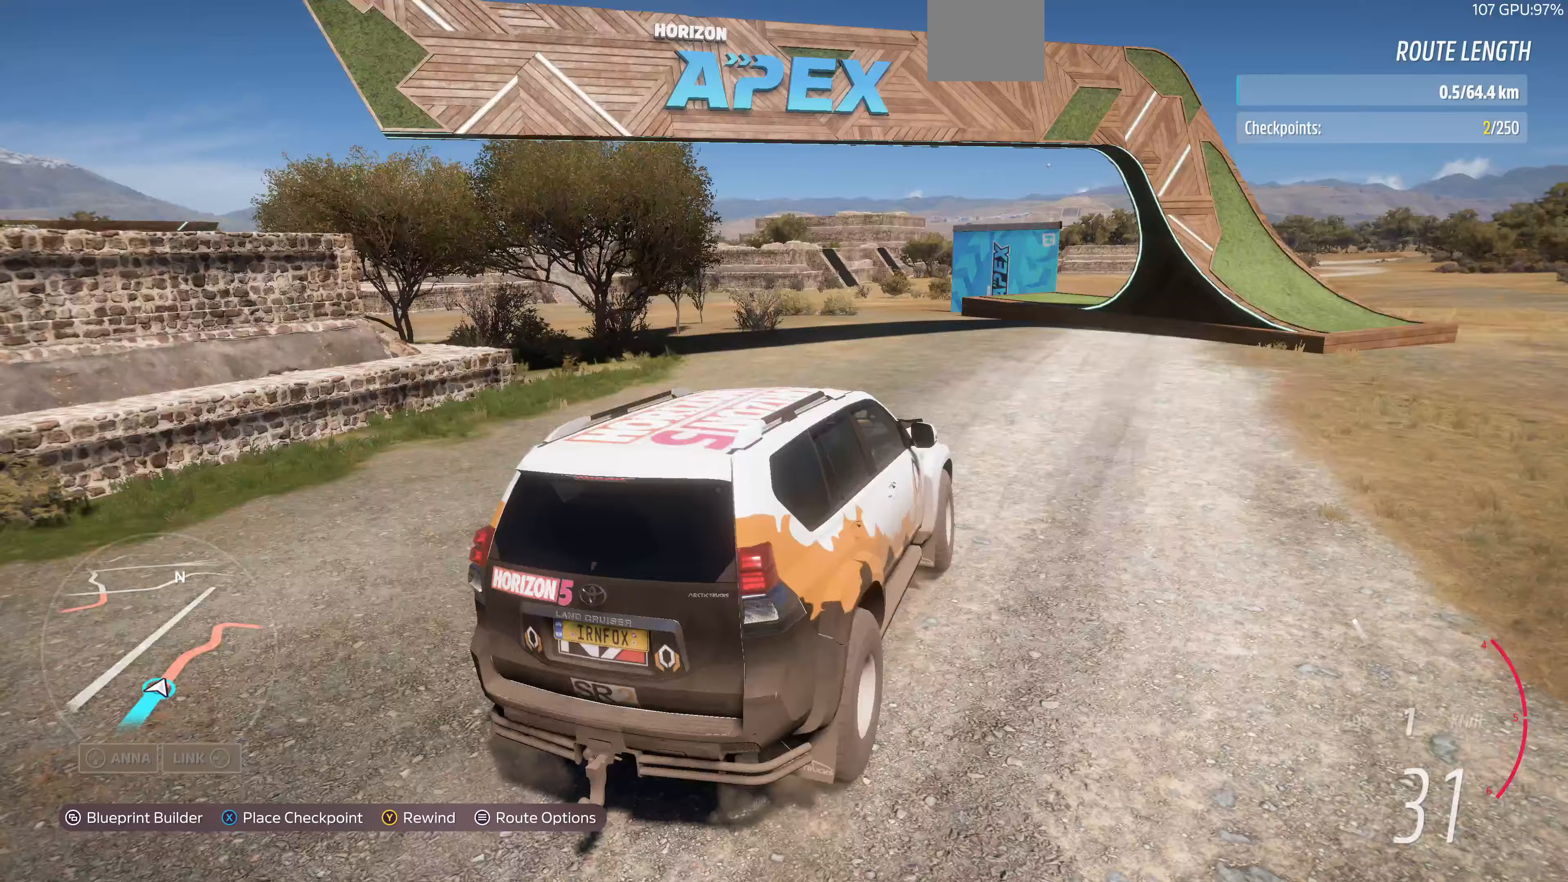
{"buttons": [], "left_stick": "up", "right_stick": "up", "events": []}
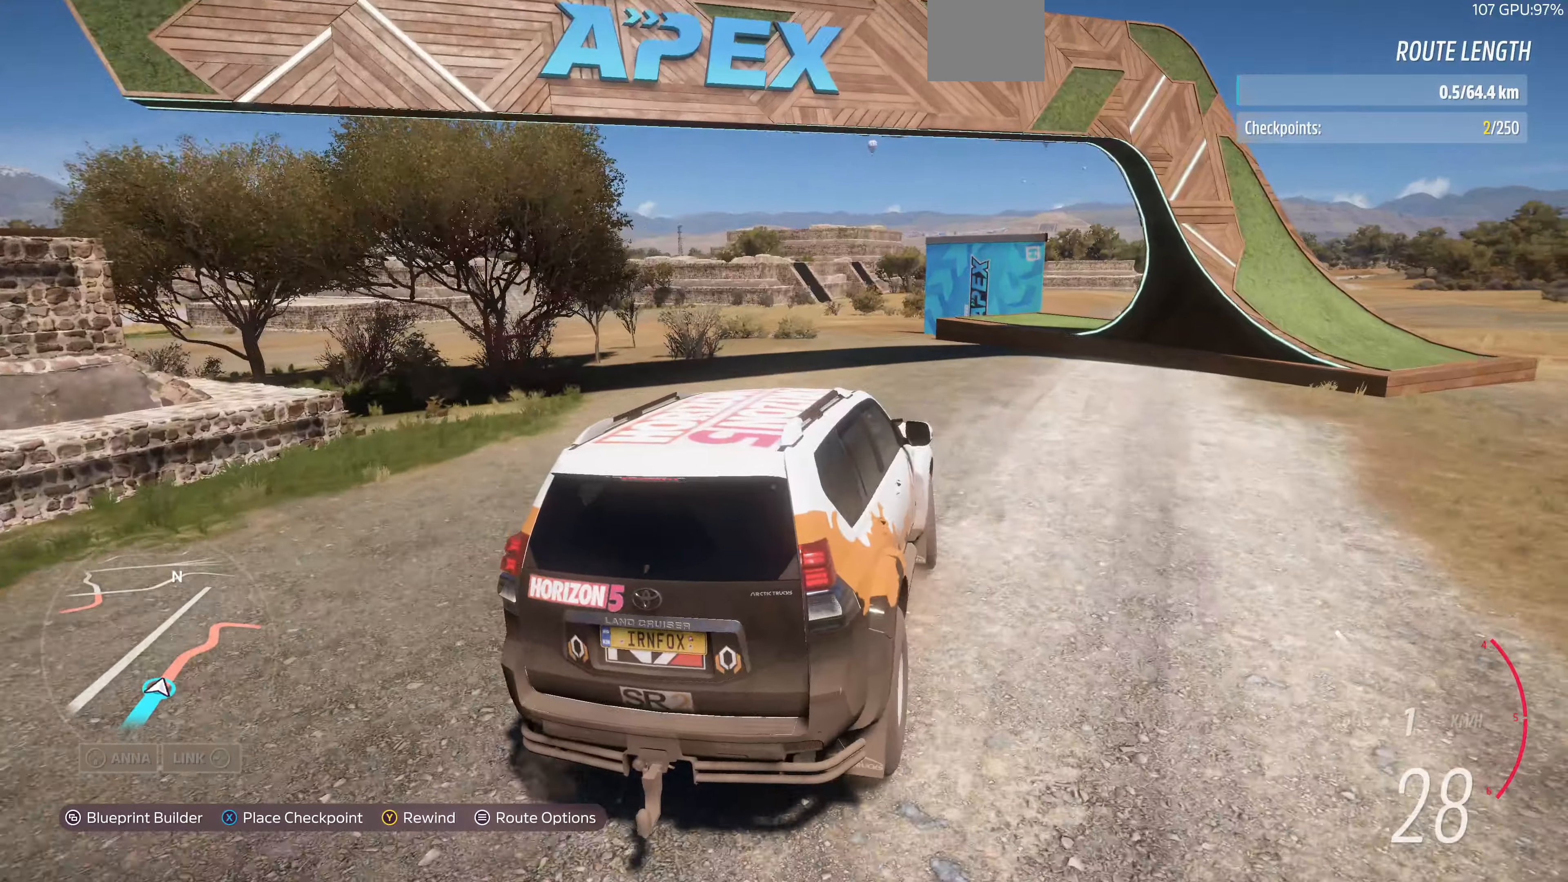
{"buttons": [], "left_stick": "up", "right_stick": "center", "events": [[200, "right_stick", "center"]]}
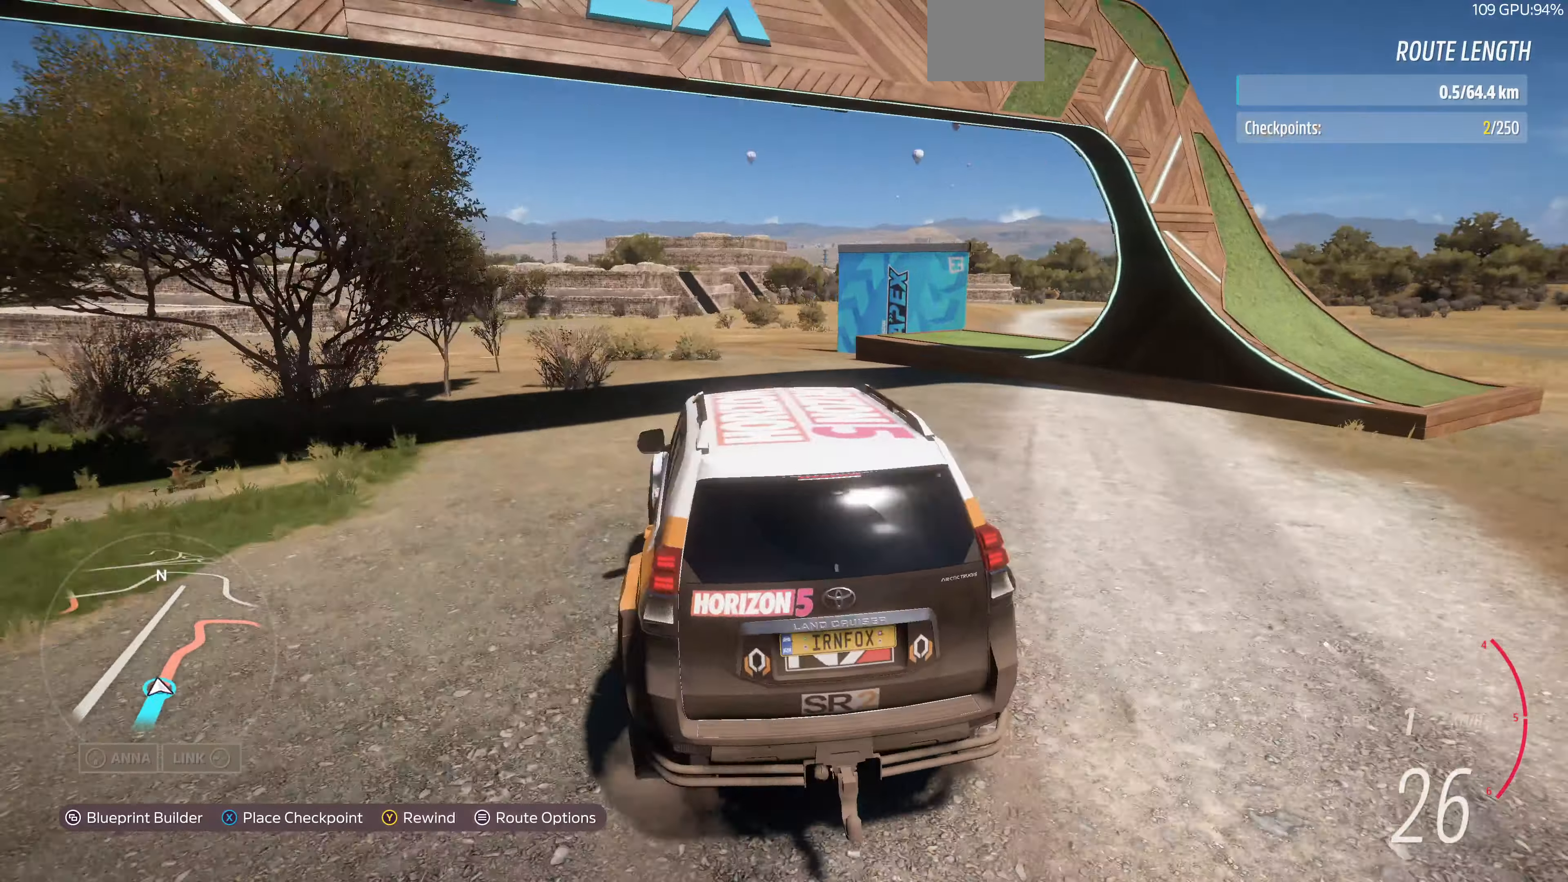
{"buttons": [], "left_stick": "up", "right_stick": "center", "events": []}
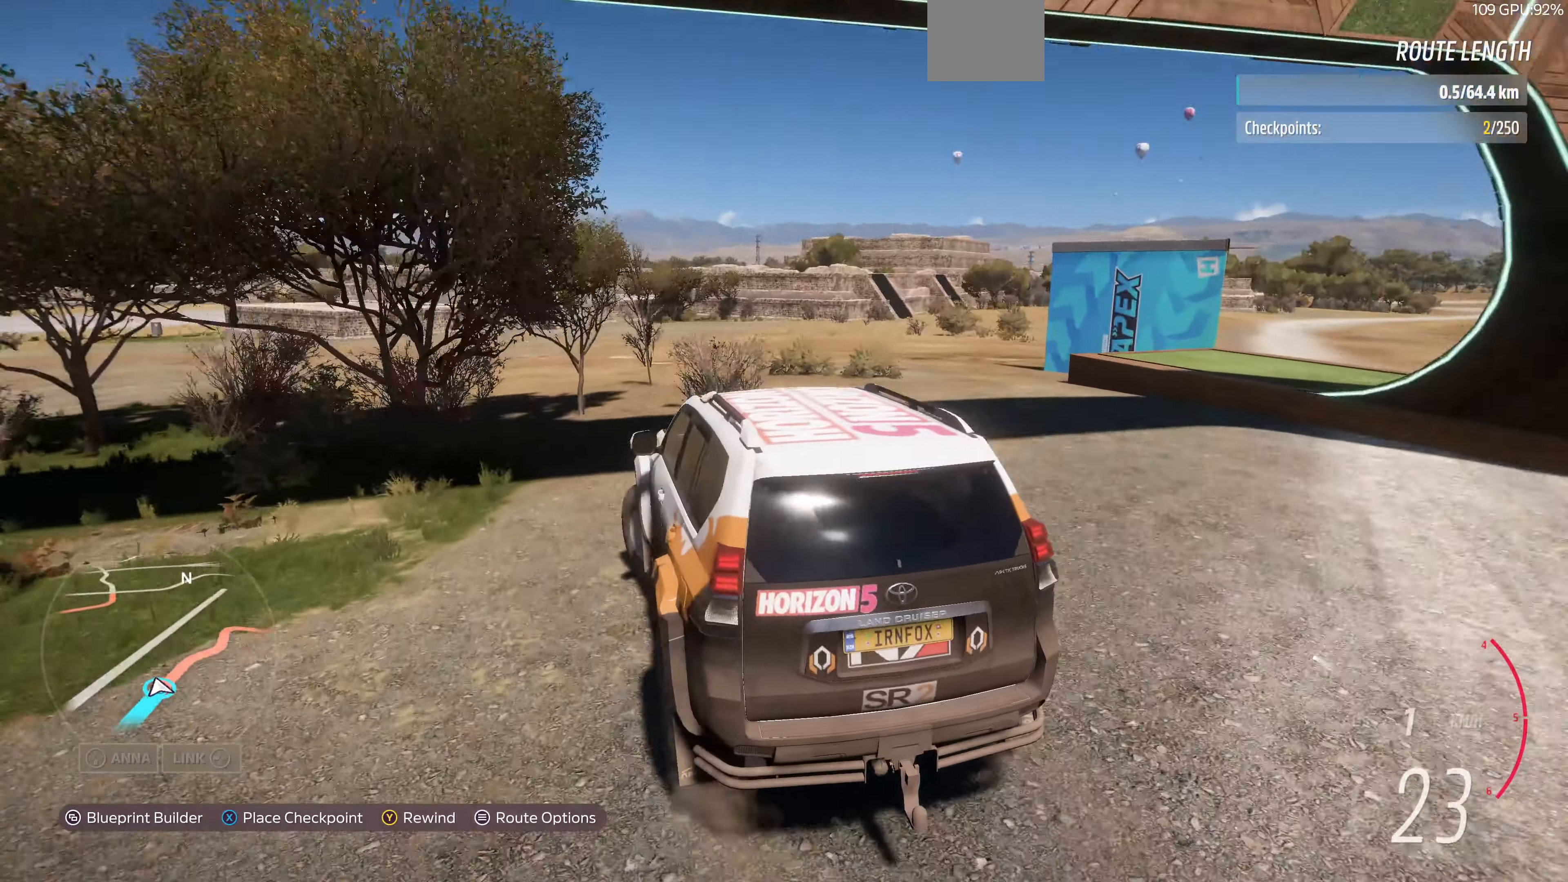
{"buttons": ["SQUARE"], "left_stick": "center", "right_stick": "center", "events": [[467, "SQUARE", "down"], [467, "left_stick", "center"]]}
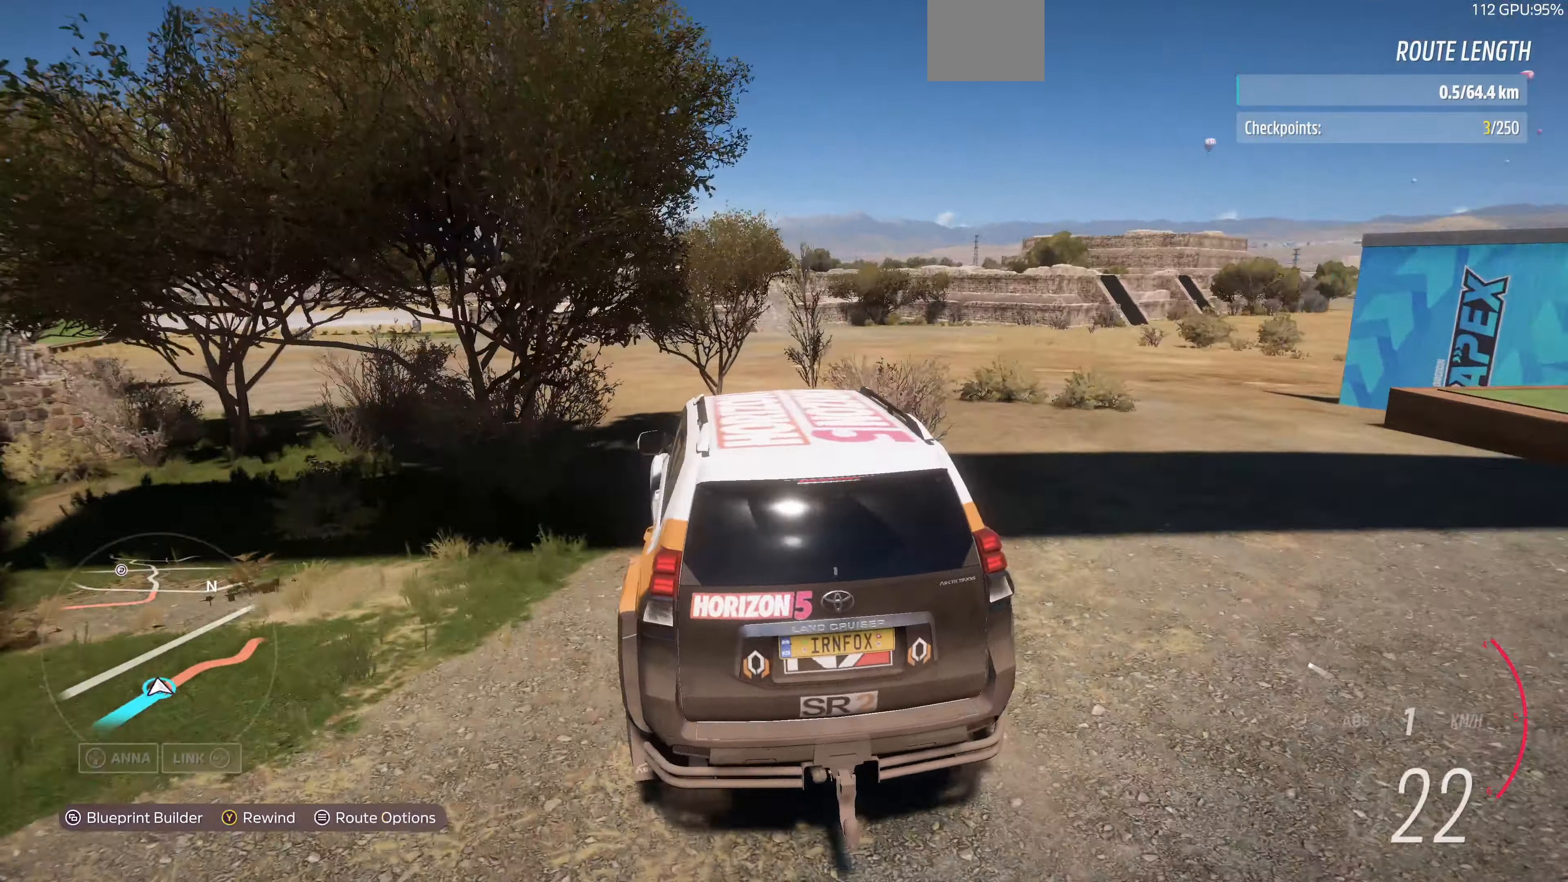
{"buttons": ["R2"], "left_stick": "center", "right_stick": "up", "events": [[67, "SQUARE", "up"], [267, "R2", "down"], [300, "right_stick", "up"]]}
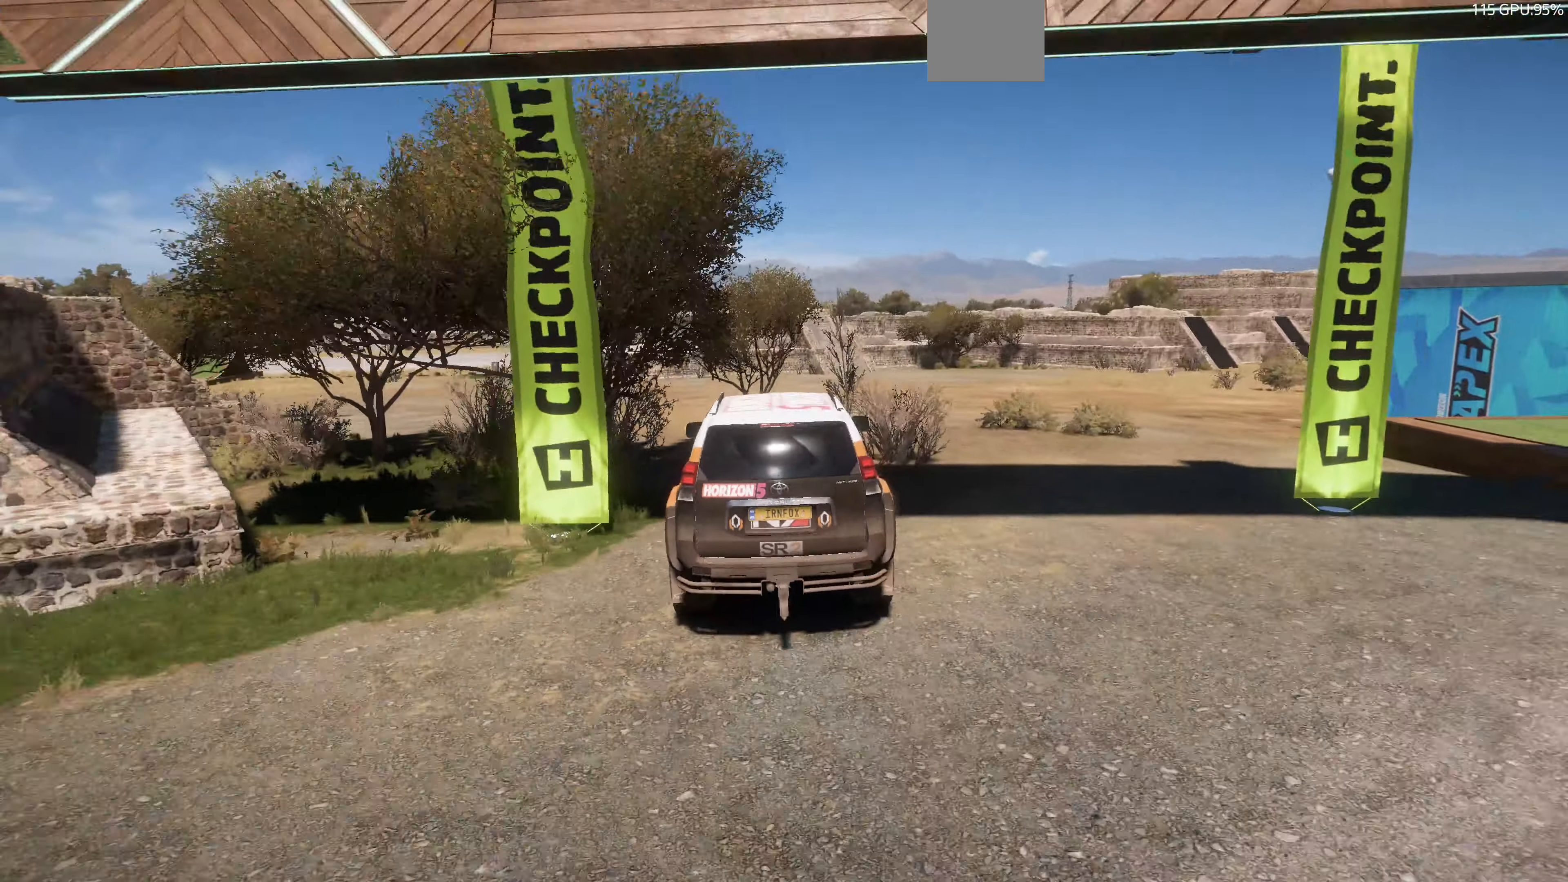
{"buttons": ["R2"], "left_stick": "center", "right_stick": "up", "events": []}
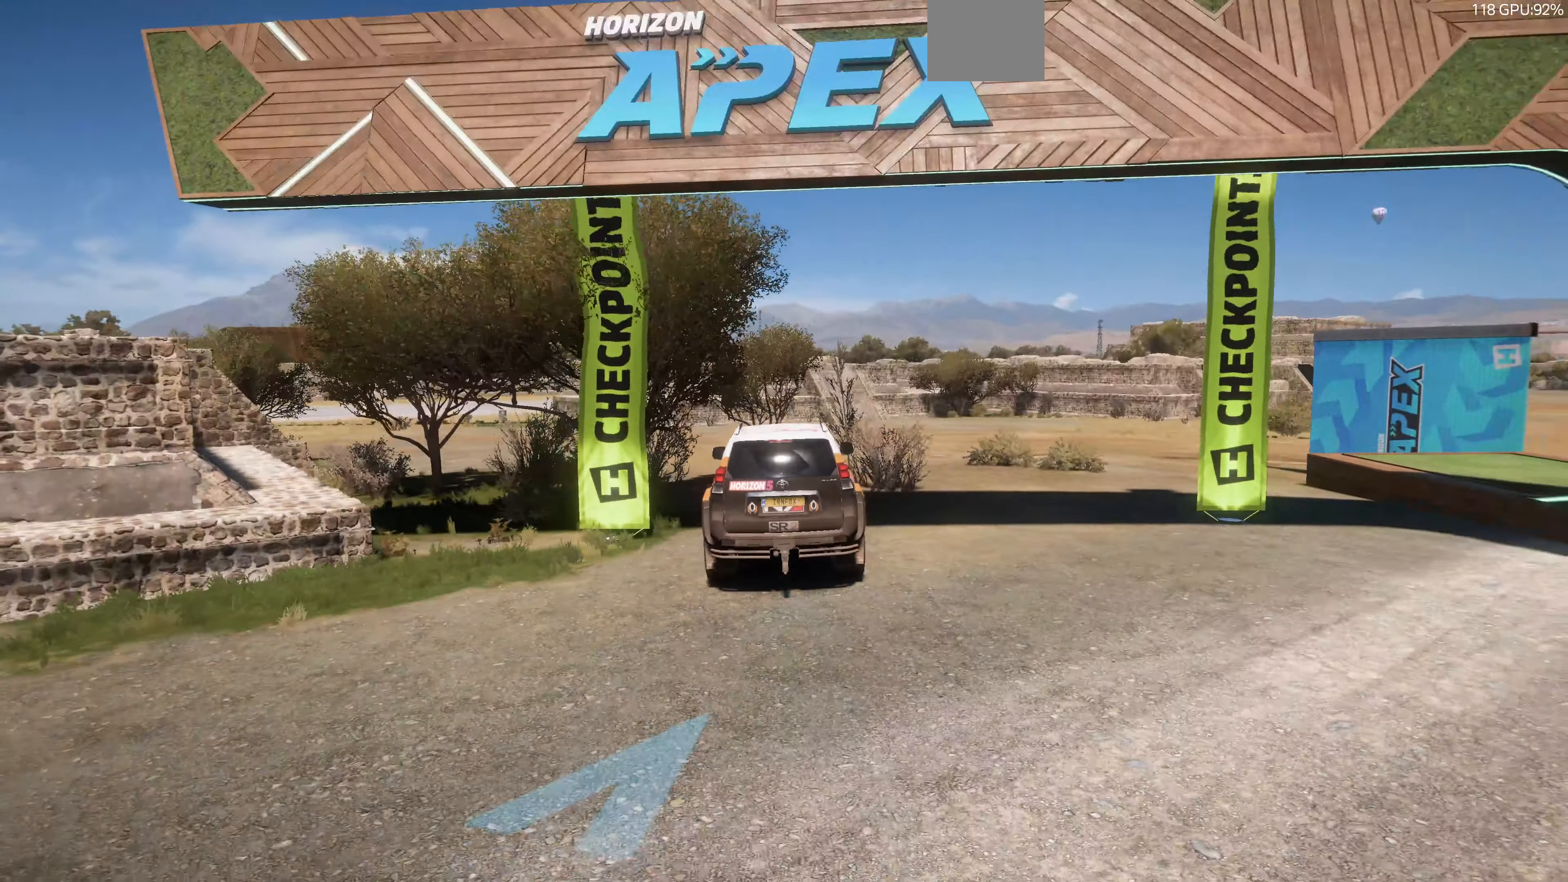
{"buttons": ["R2"], "left_stick": "center", "right_stick": "up", "events": []}
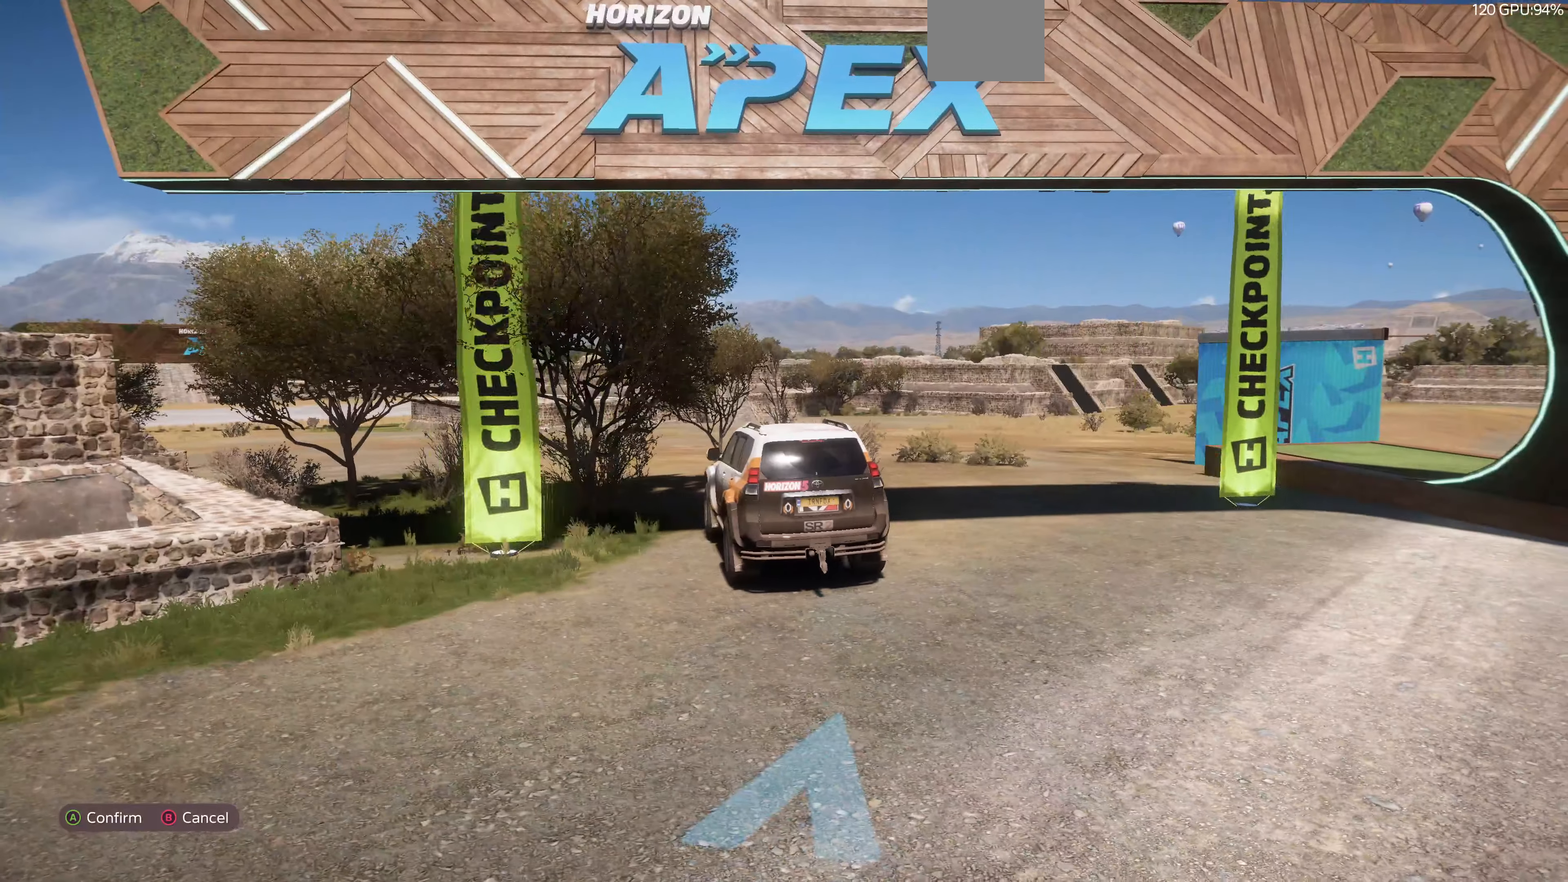
{"buttons": ["R2"], "left_stick": "center", "right_stick": "up", "events": []}
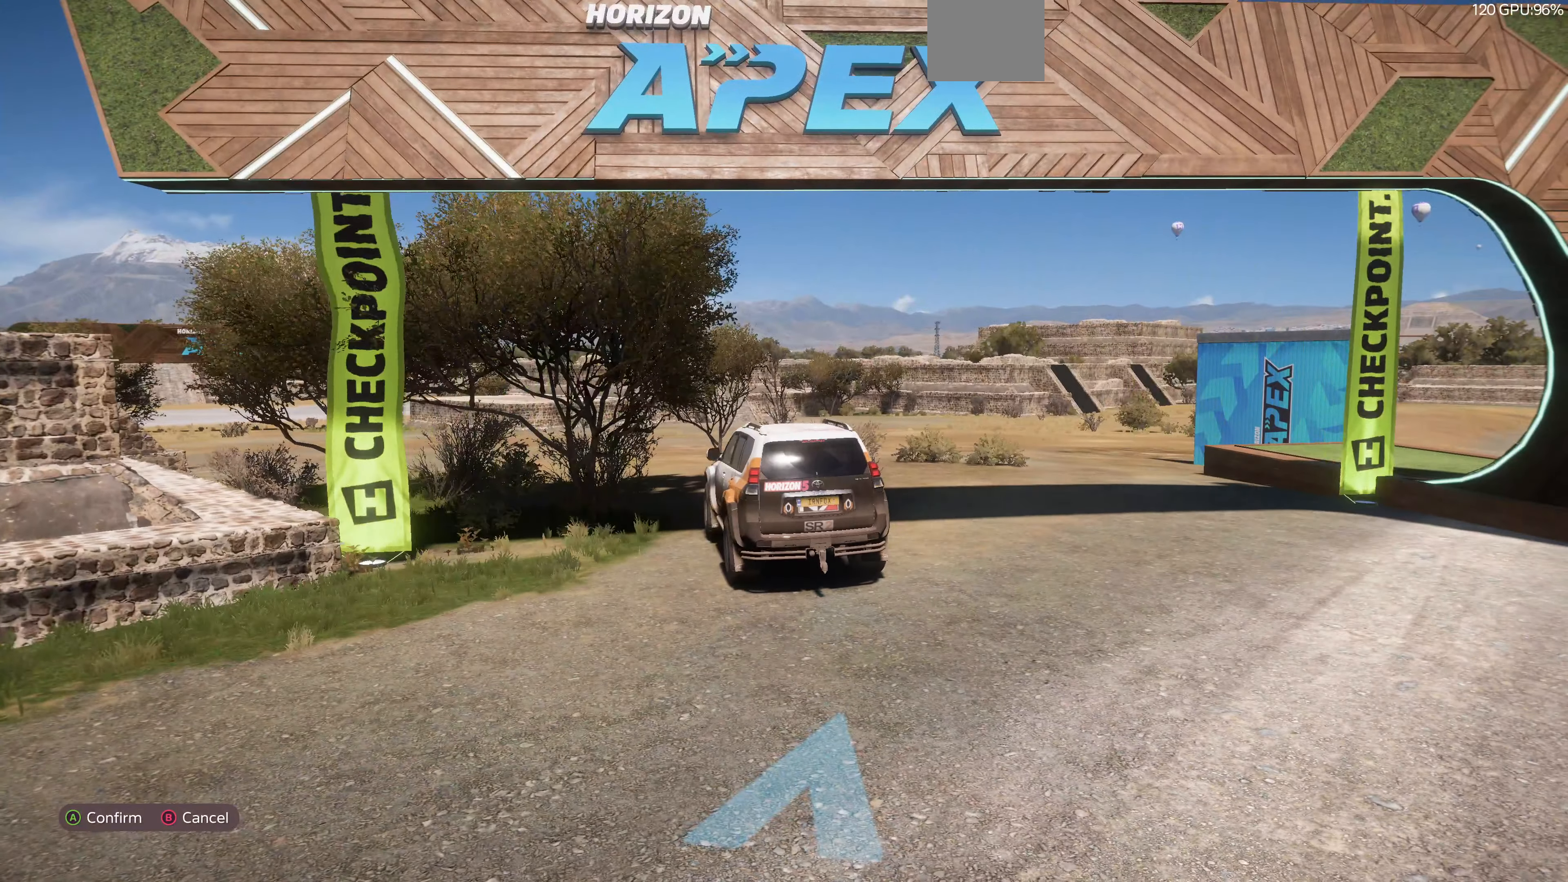
{"buttons": ["R2"], "left_stick": "center", "right_stick": "up", "events": []}
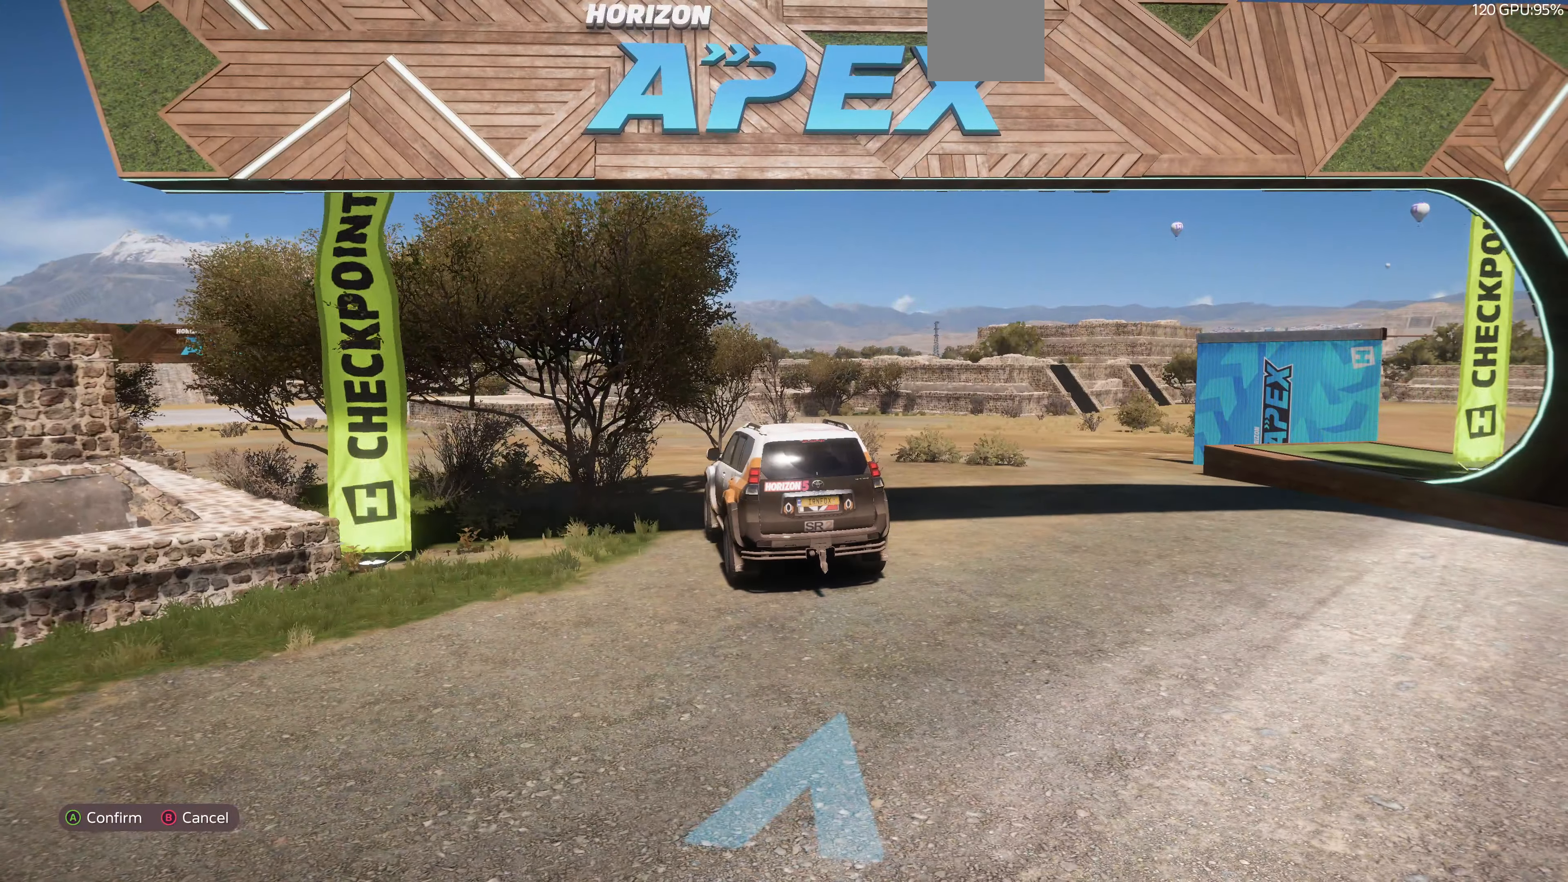
{"buttons": [], "left_stick": "left", "right_stick": "up", "events": [[300, "R2", "up"], [300, "right_stick", "center"], [467, "left_stick", "left"], [500, "right_stick", "up"]]}
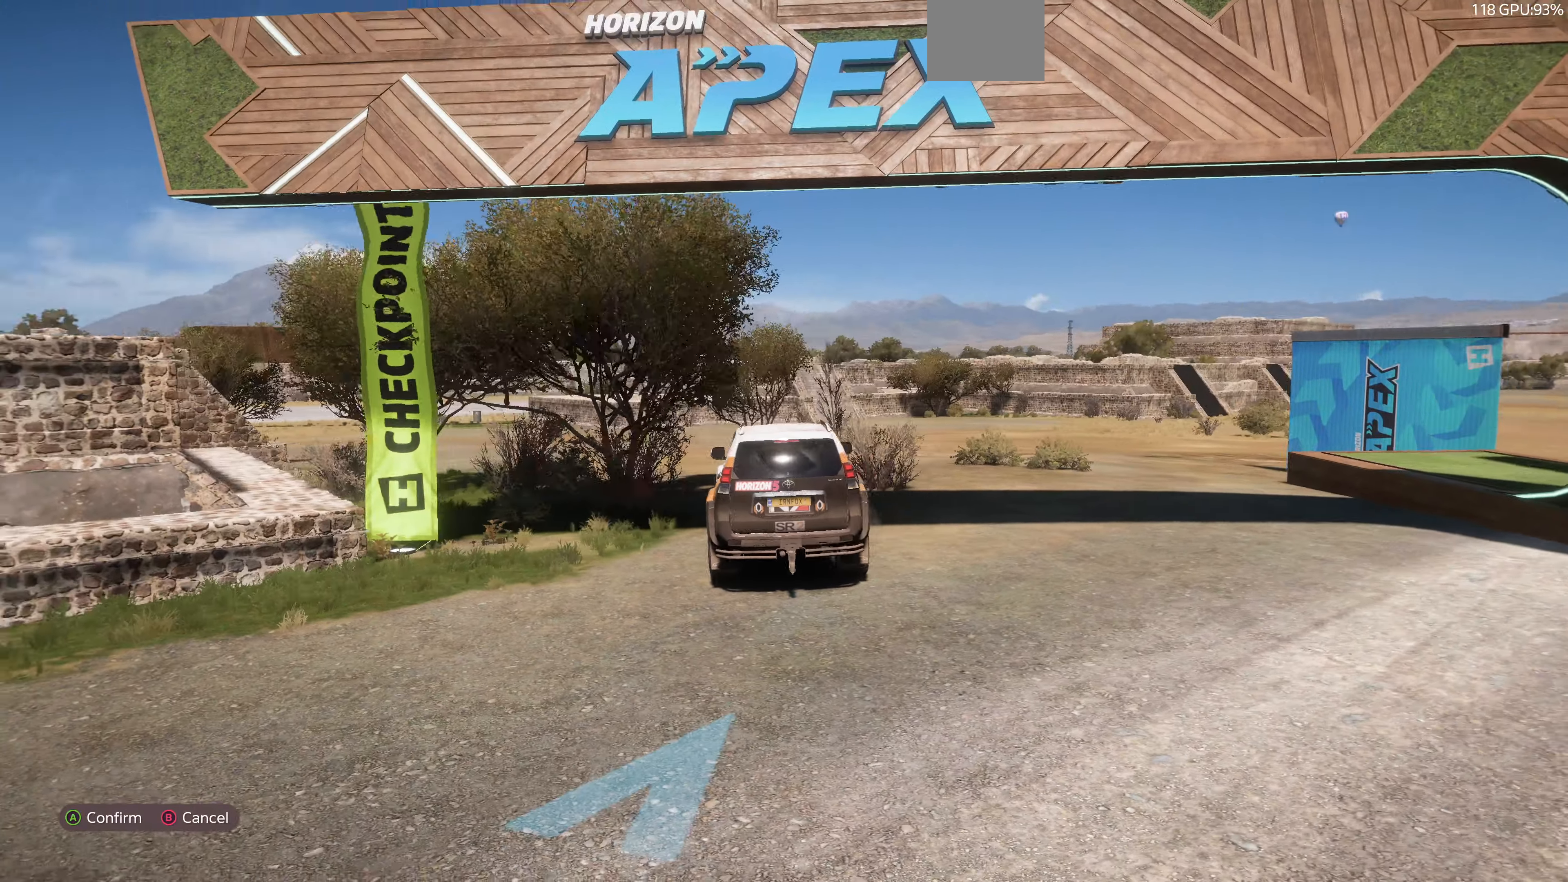
{"buttons": [], "left_stick": "left", "right_stick": "up", "events": []}
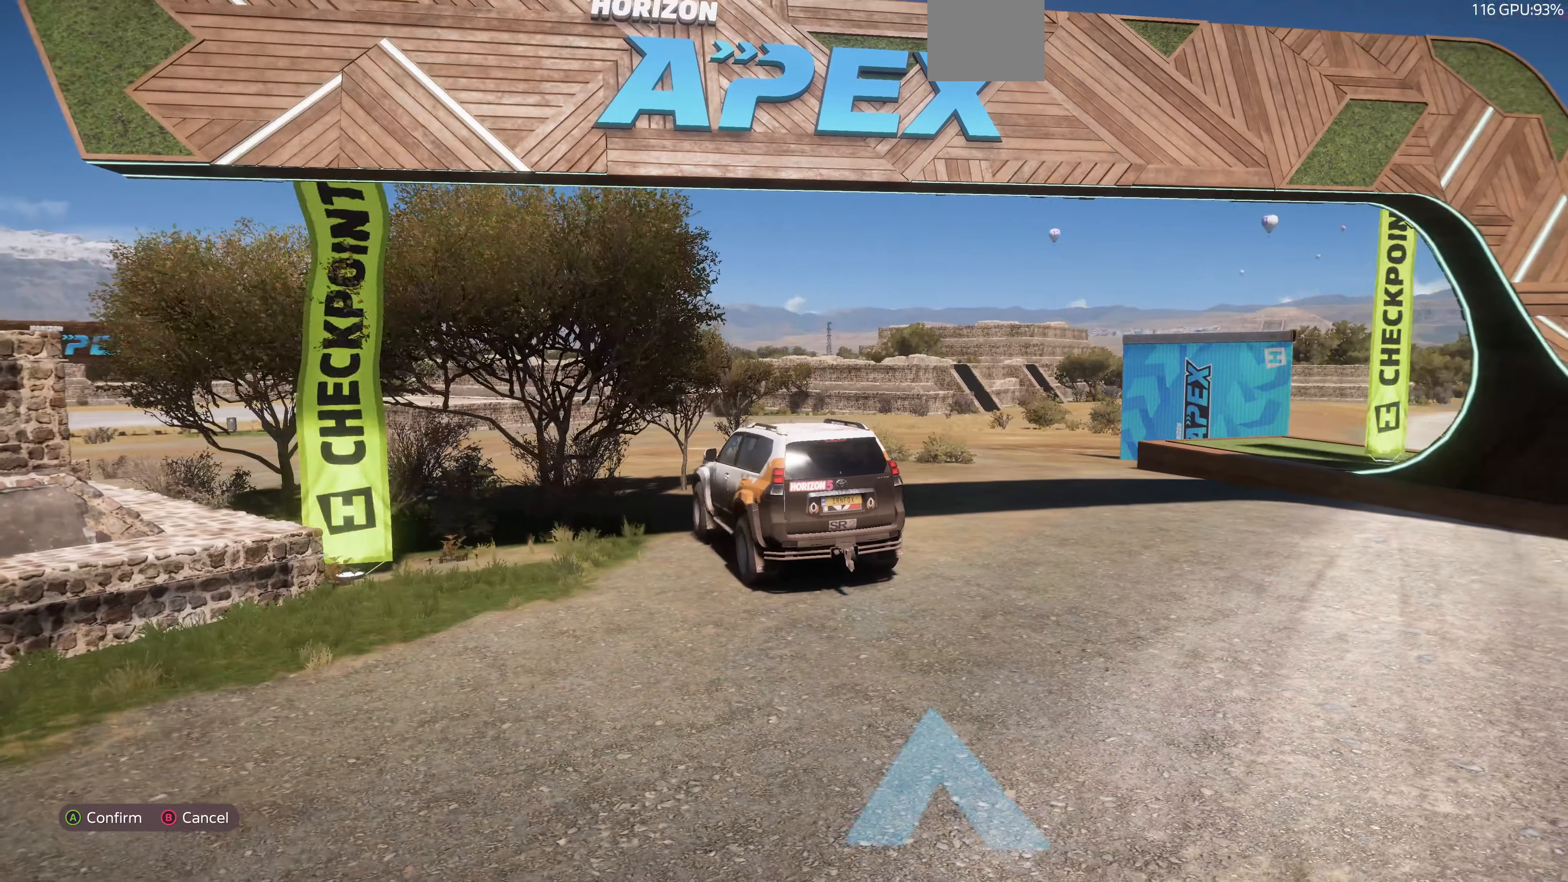
{"buttons": [], "left_stick": "left", "right_stick": "up", "events": [[100, "left_stick", "center"], [266, "left_stick", "left"]]}
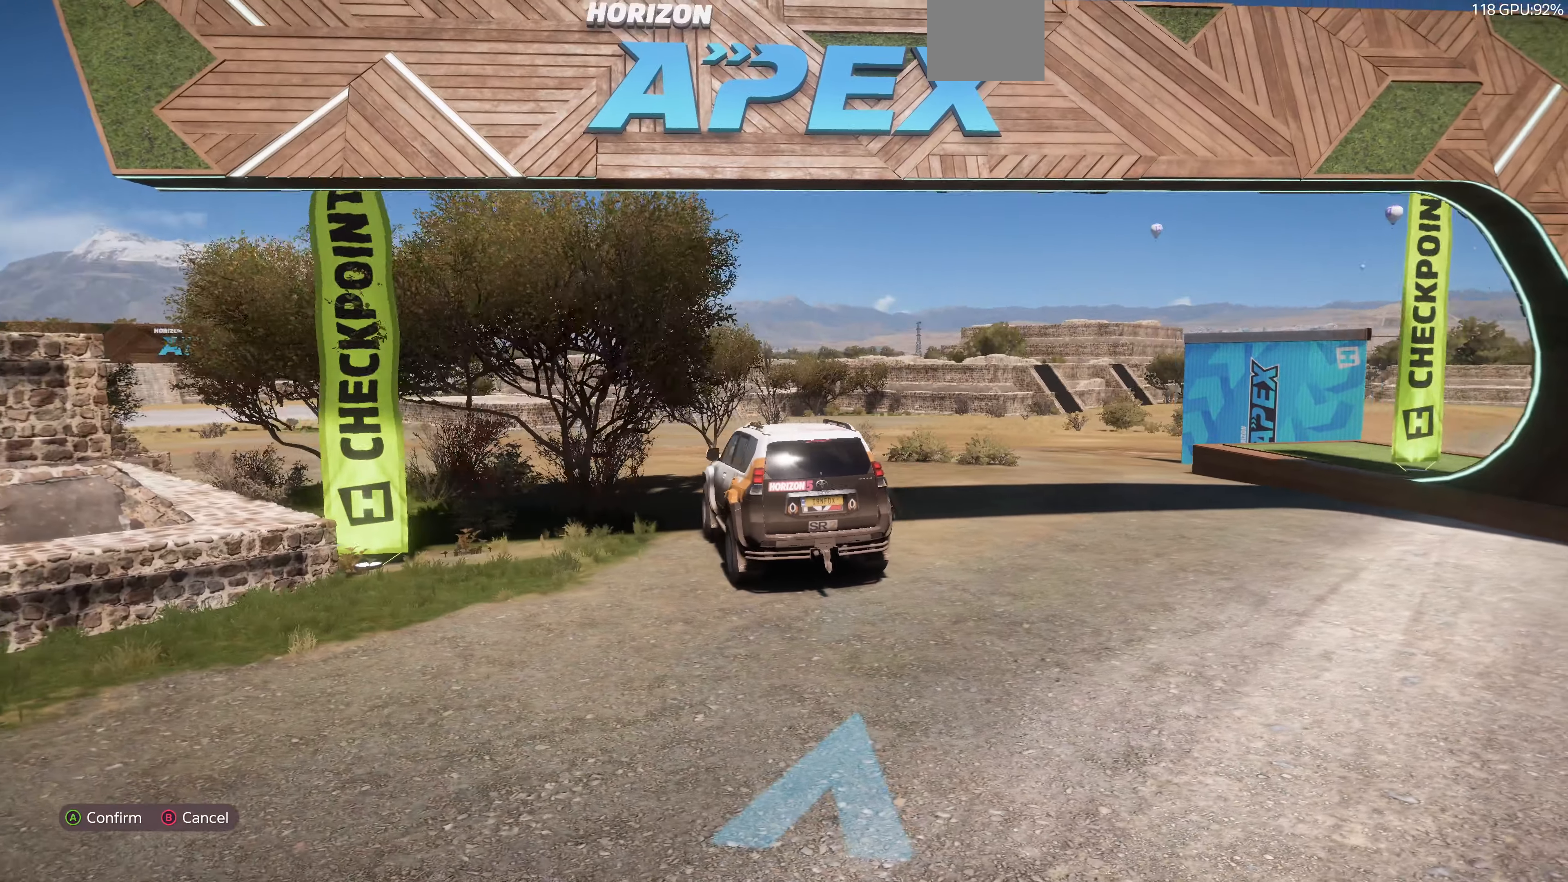
{"buttons": [], "left_stick": "left", "right_stick": "up", "events": [[266, "left_stick", "center"], [366, "left_stick", "left"]]}
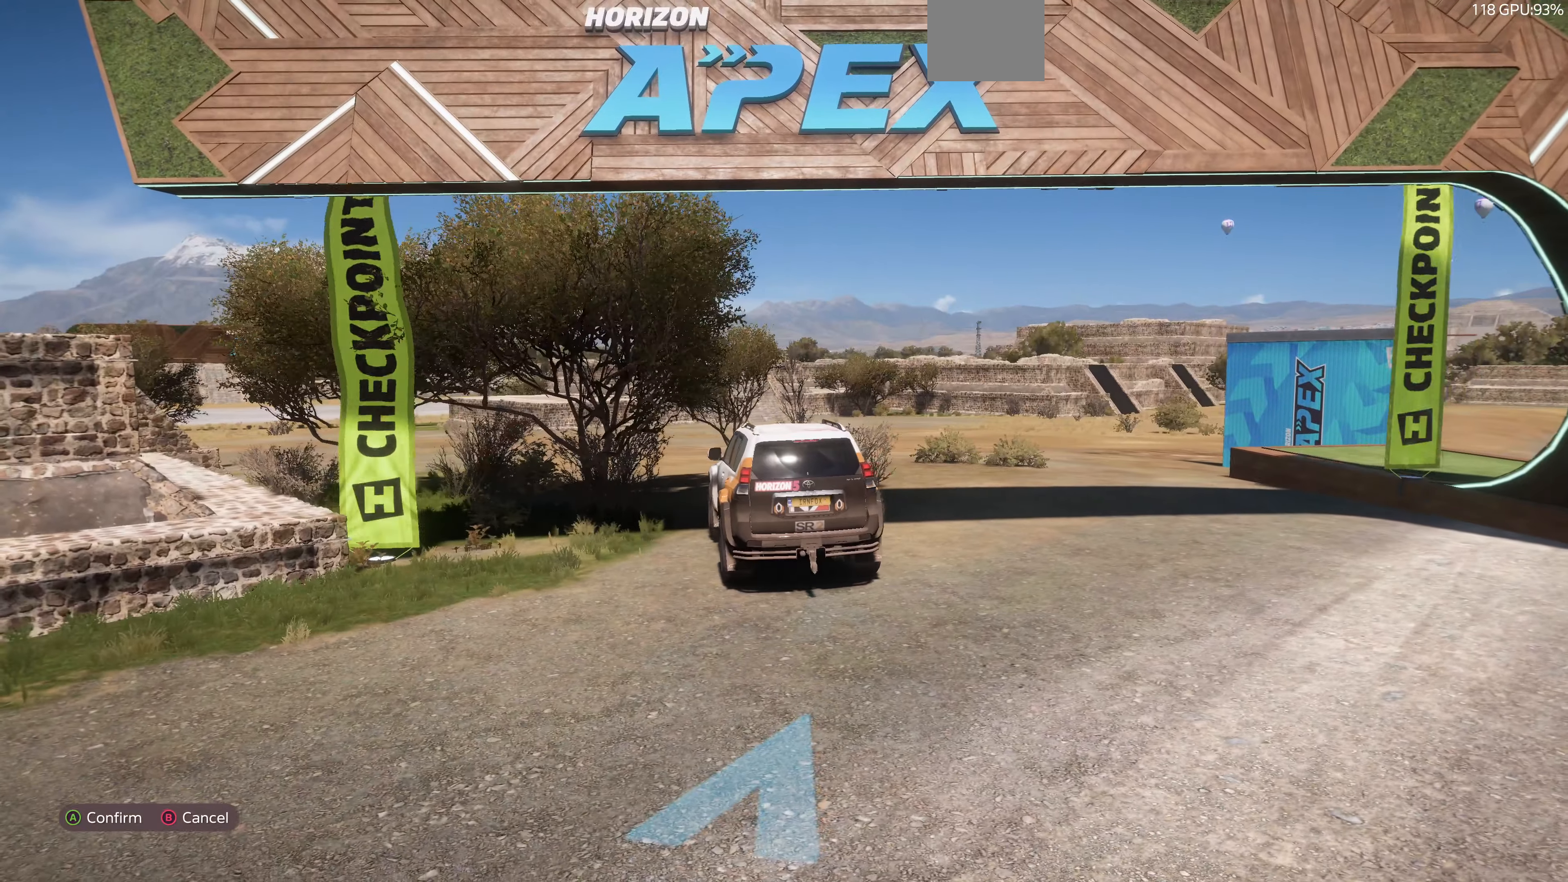
{"buttons": ["R2"], "left_stick": "center", "right_stick": "up", "events": [[66, "left_stick", "center"], [300, "left_stick", "left"], [400, "R2", "down"], [433, "left_stick", "center"]]}
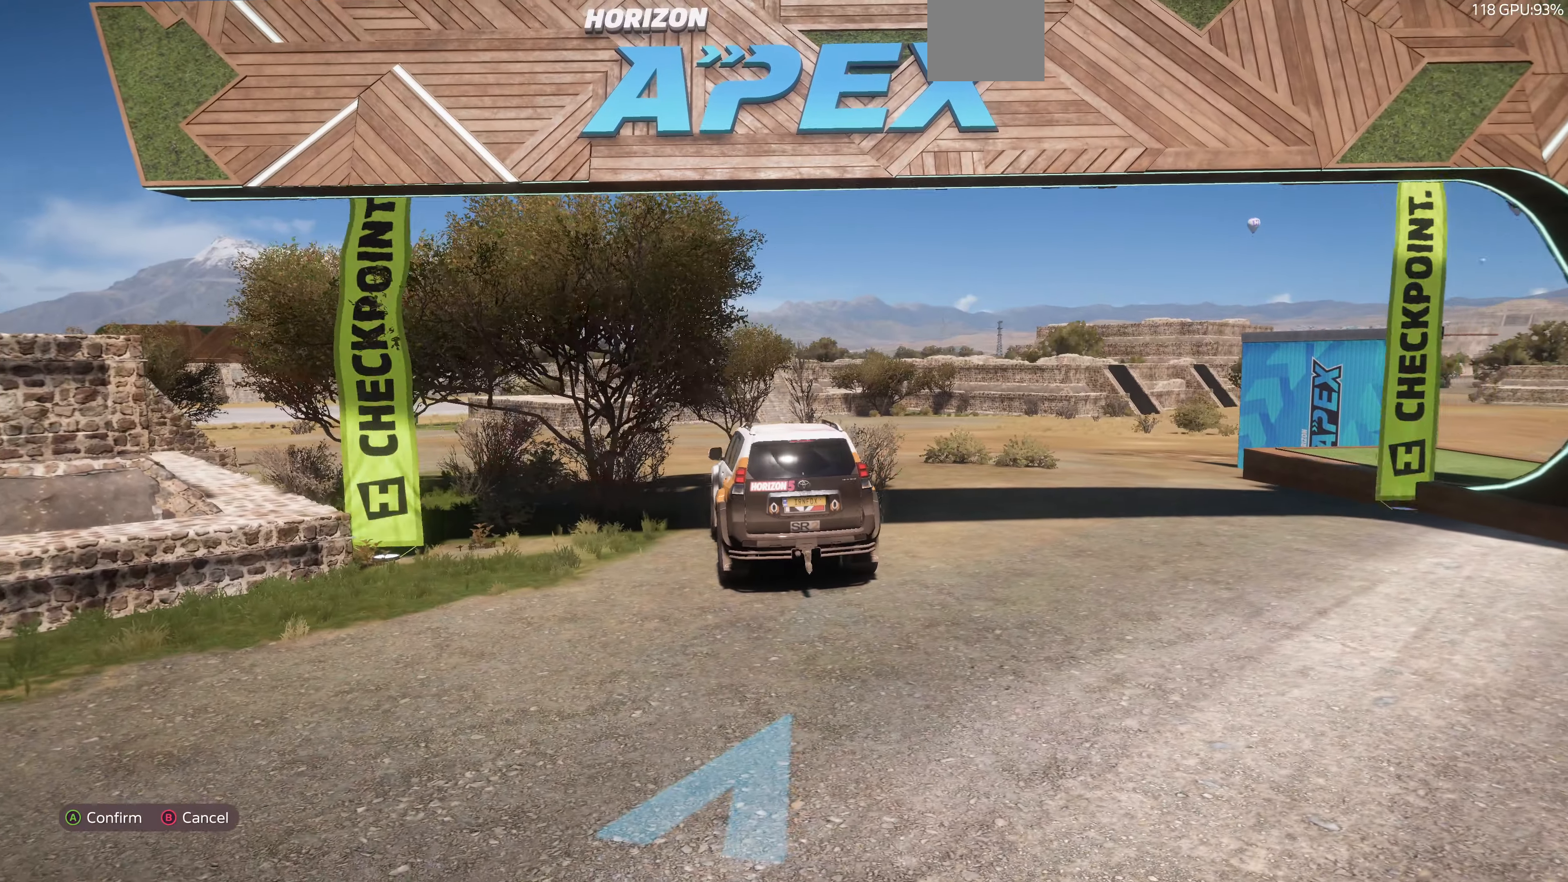
{"buttons": [], "left_stick": "center", "right_stick": "up", "events": [[166, "R2", "up"]]}
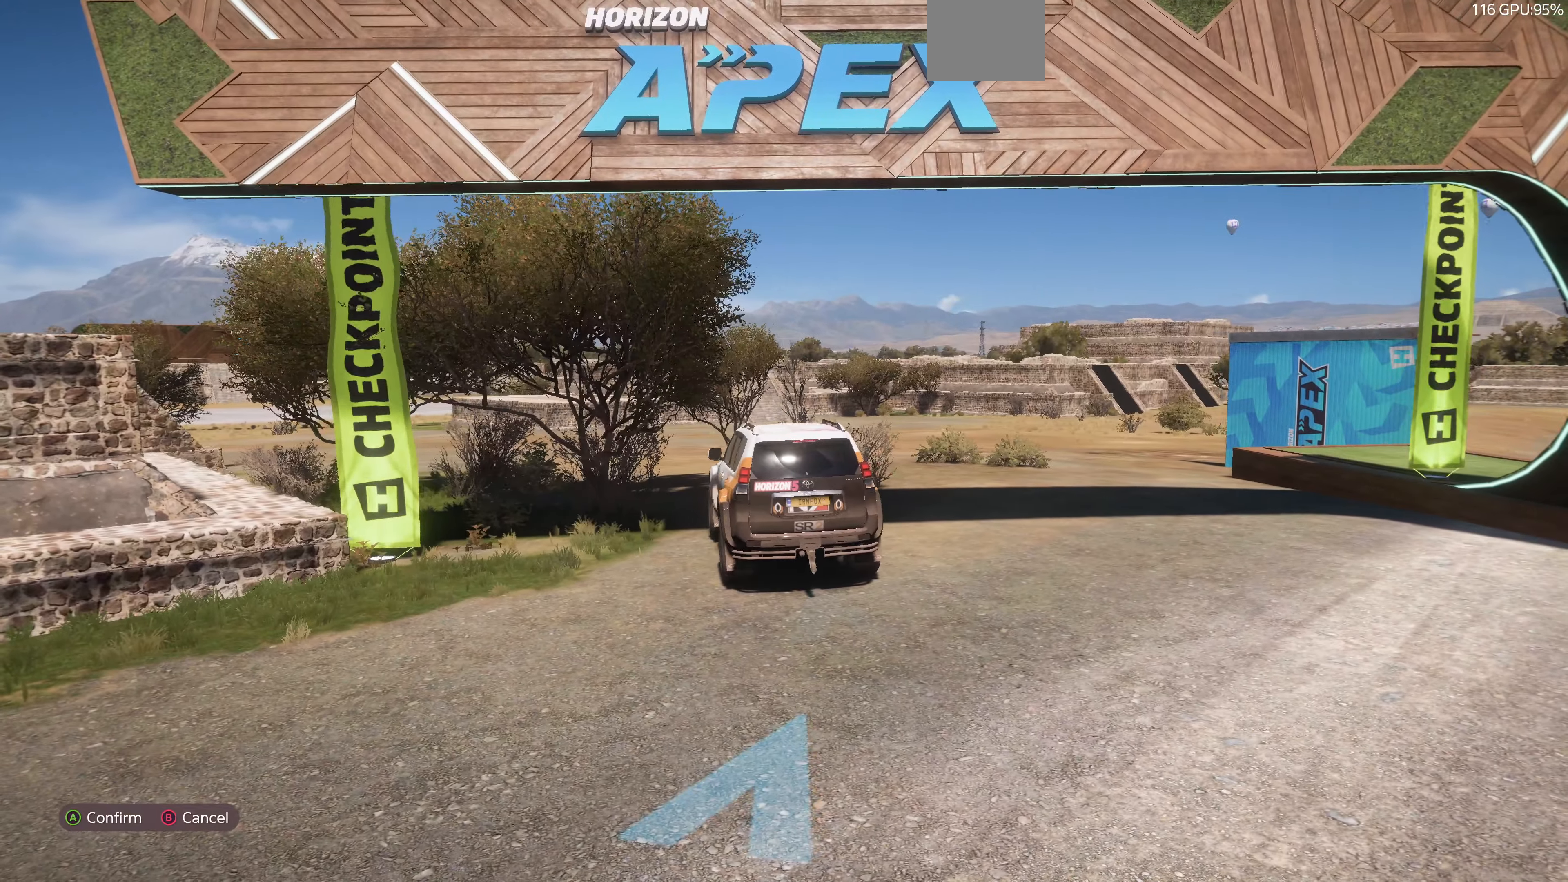
{"buttons": ["CROSS"], "left_stick": "center", "right_stick": "center", "events": [[333, "right_stick", "center"], [433, "CROSS", "down"]]}
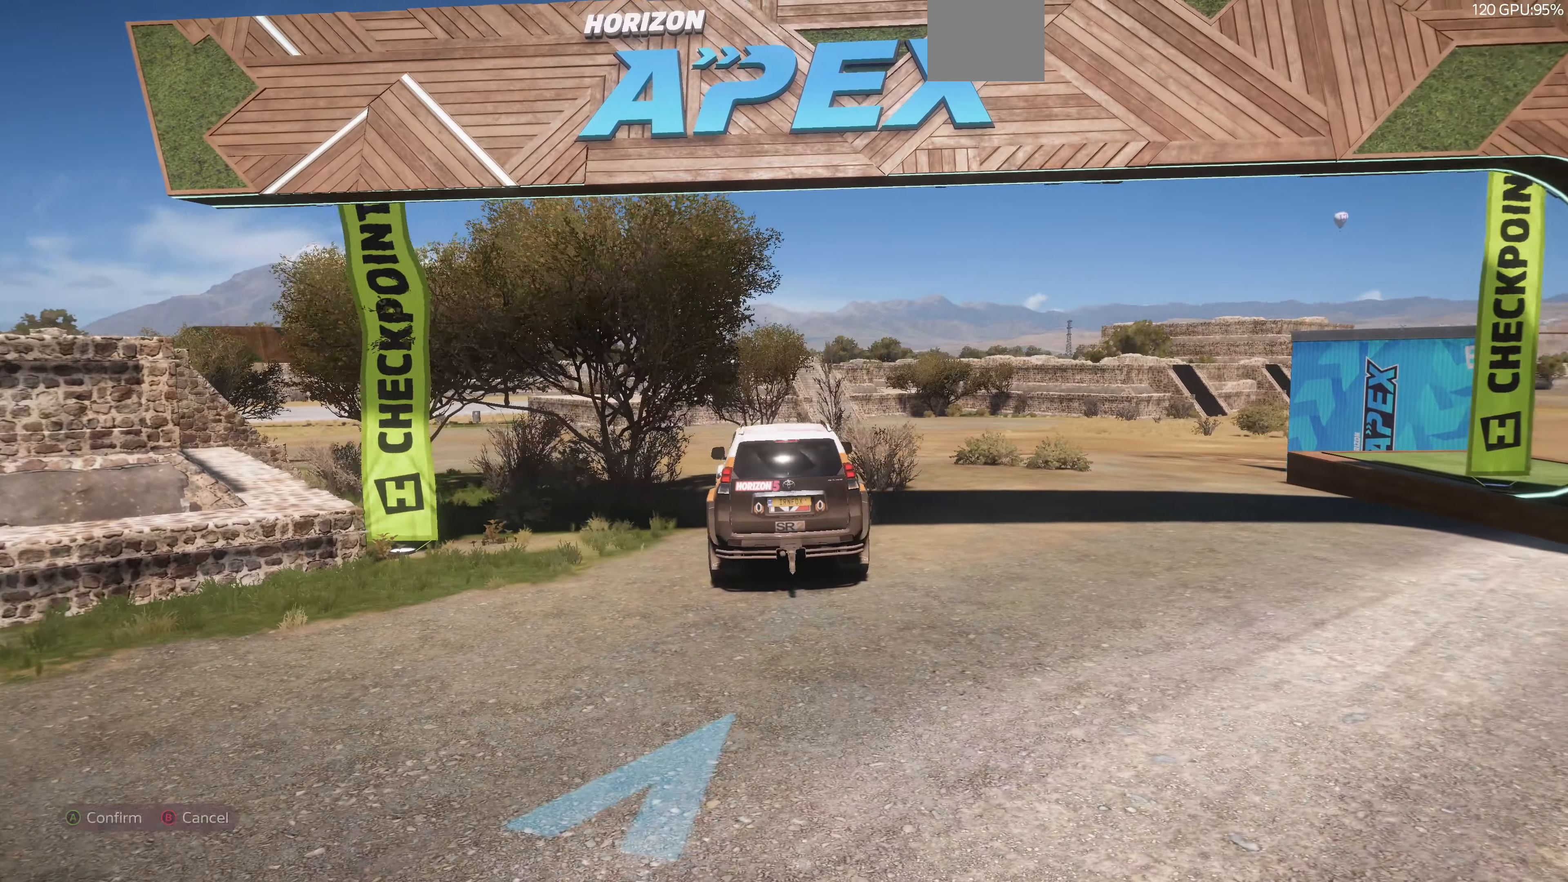
{"buttons": [], "left_stick": "up", "right_stick": "center", "events": [[66, "CROSS", "up"], [466, "left_stick", "up"]]}
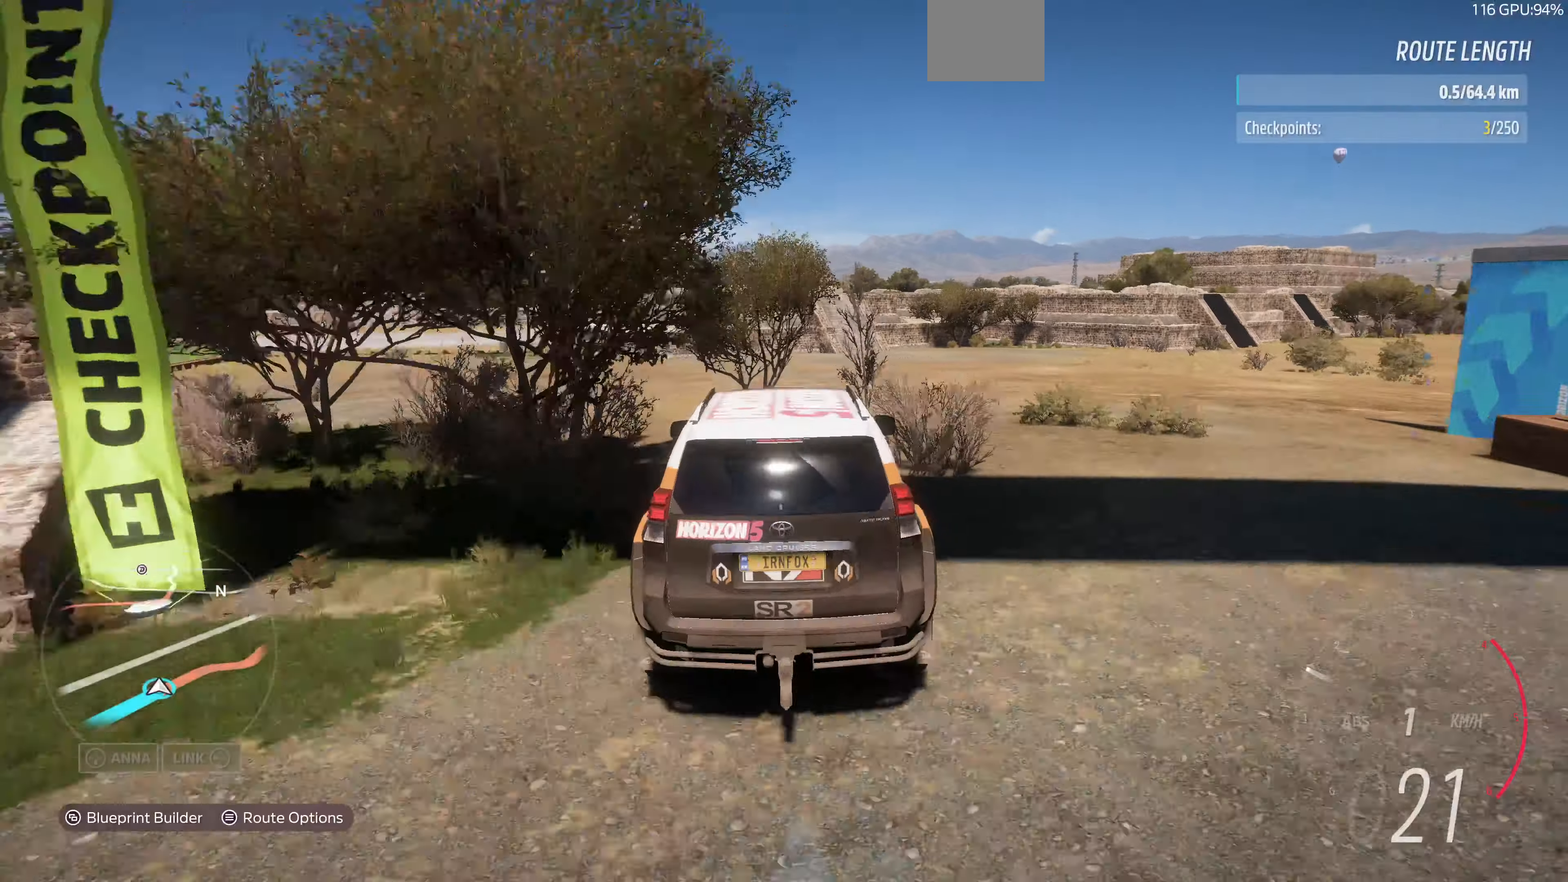
{"buttons": ["R2"], "left_stick": "up", "right_stick": "up", "events": [[266, "right_stick", "up"], [500, "R2", "down"]]}
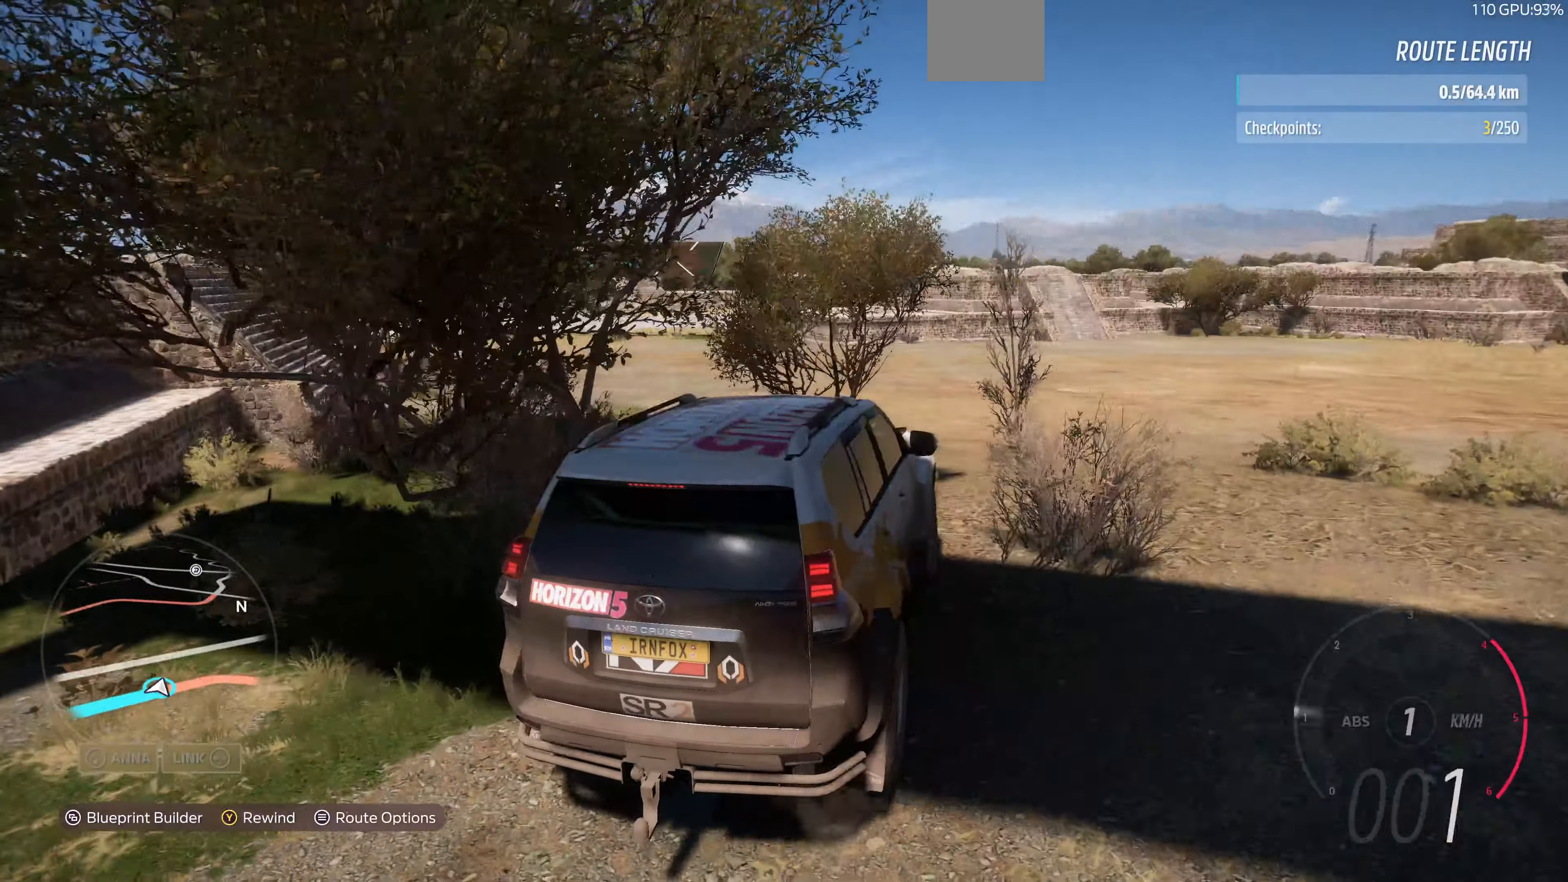
{"buttons": [], "left_stick": "center", "right_stick": "up", "events": [[500, "R2", "up"], [500, "left_stick", "center"]]}
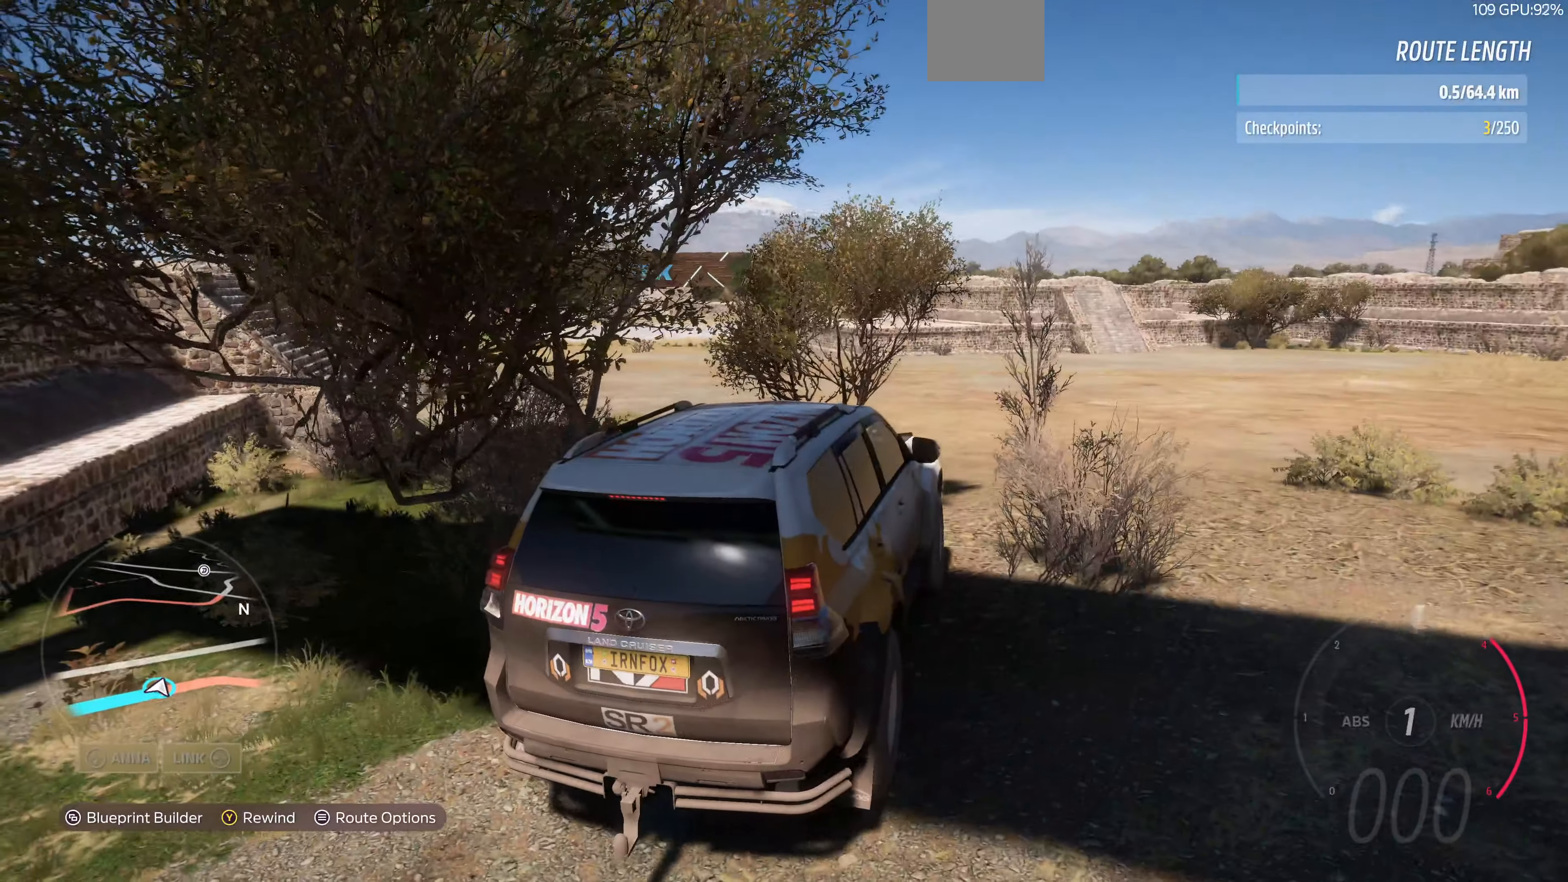
{"buttons": [], "left_stick": "center", "right_stick": "up", "events": []}
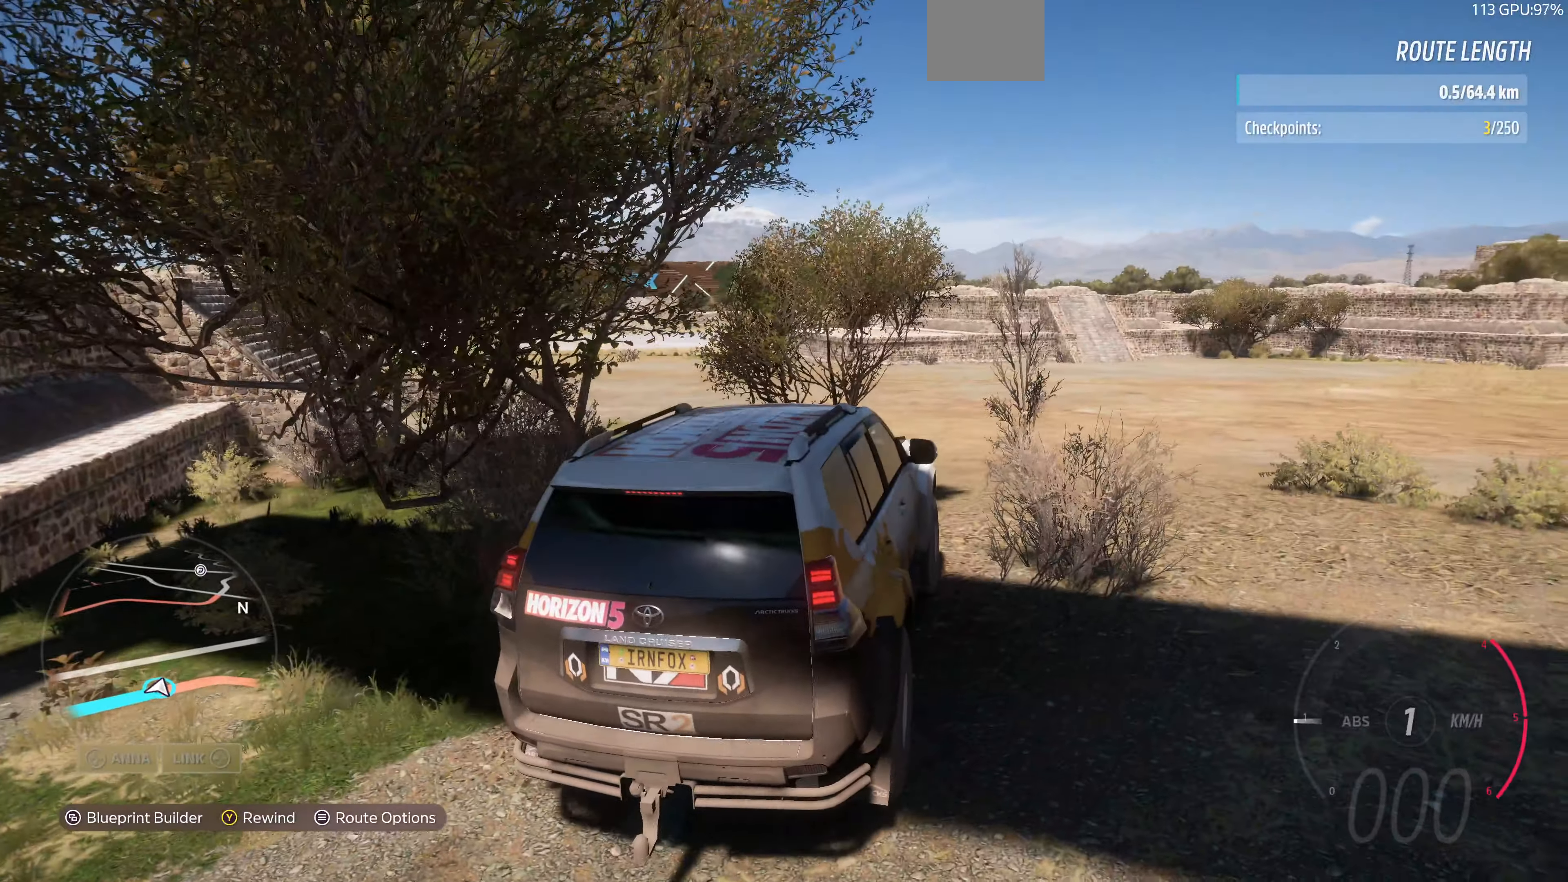
{"buttons": [], "left_stick": "center", "right_stick": "center", "events": [[100, "right_stick", "up-right"], [266, "right_stick", "right"], [433, "right_stick", "center"]]}
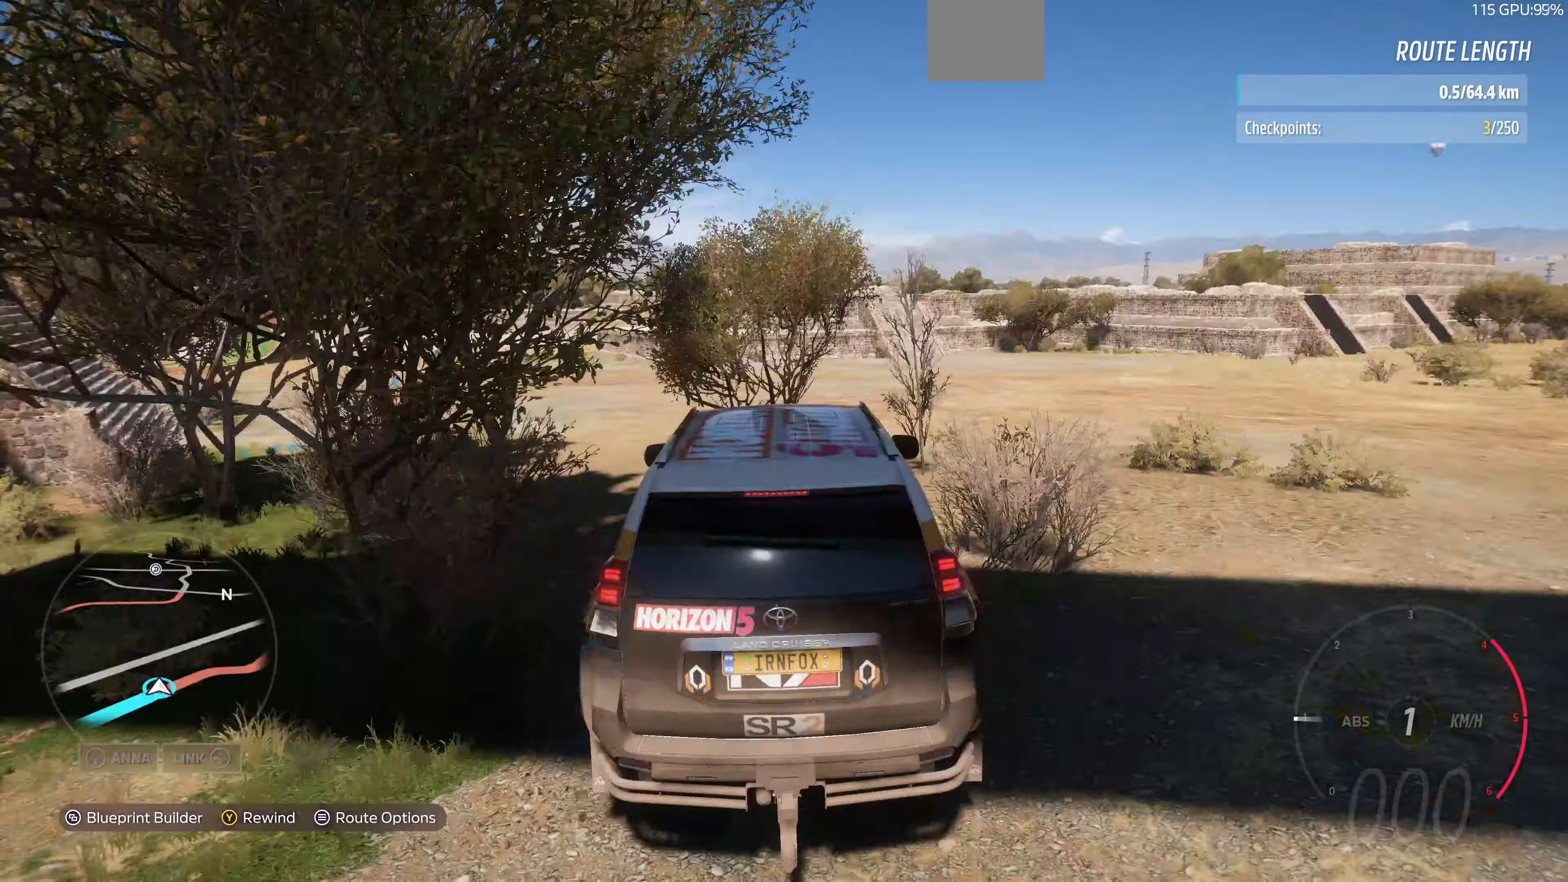
{"buttons": ["TRIANGLE"], "left_stick": "center", "right_stick": "center", "events": [[100, "left_stick", "left"], [334, "left_stick", "center"], [434, "TRIANGLE", "down"]]}
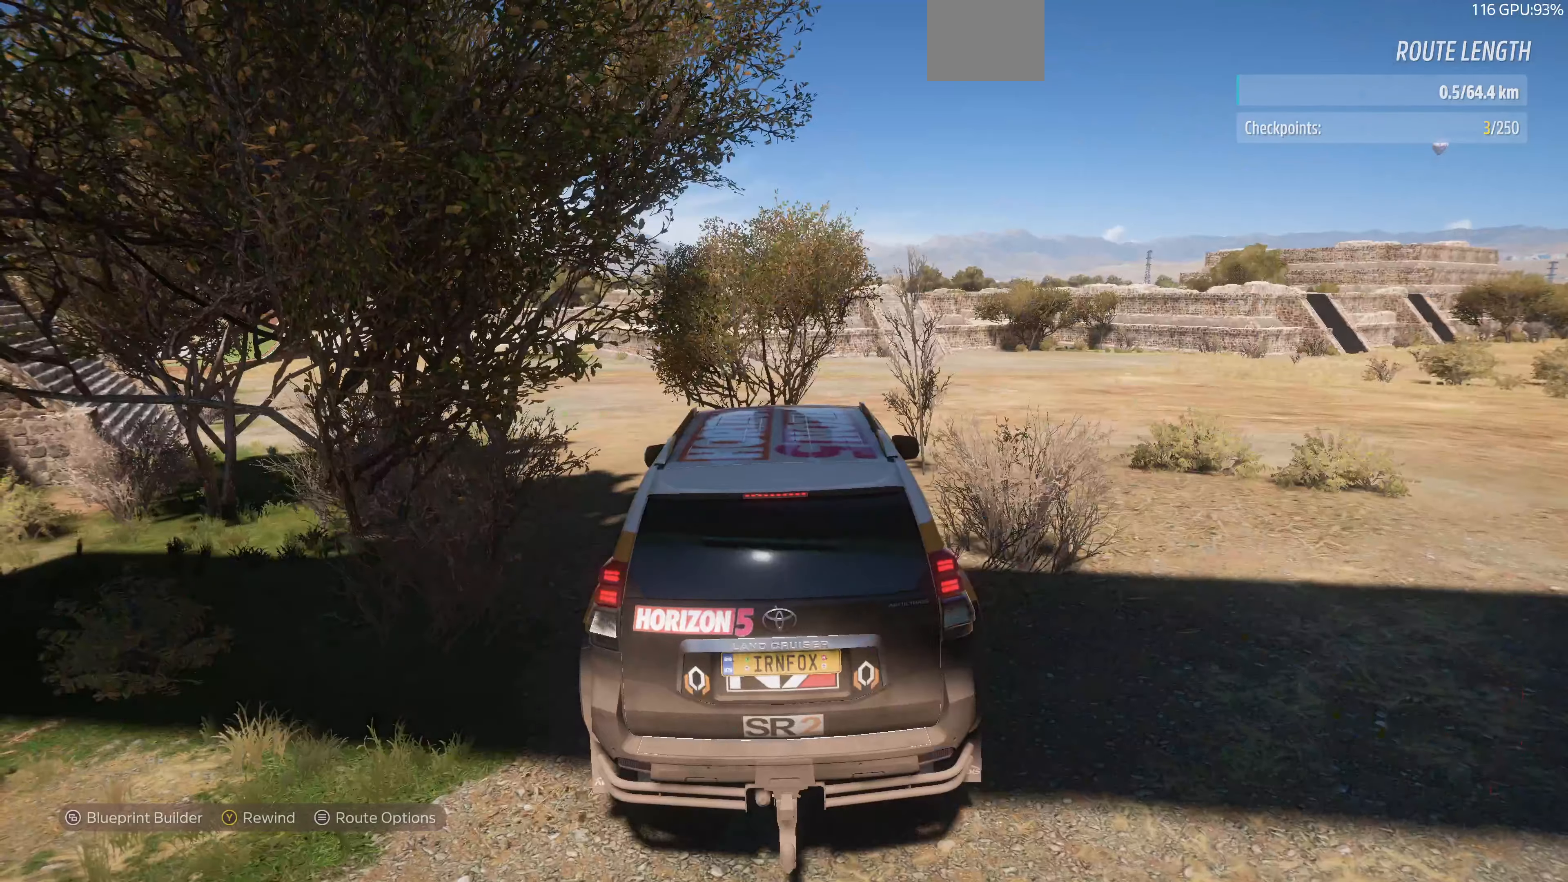
{"buttons": [], "left_stick": "center", "right_stick": "center", "events": [[67, "TRIANGLE", "up"]]}
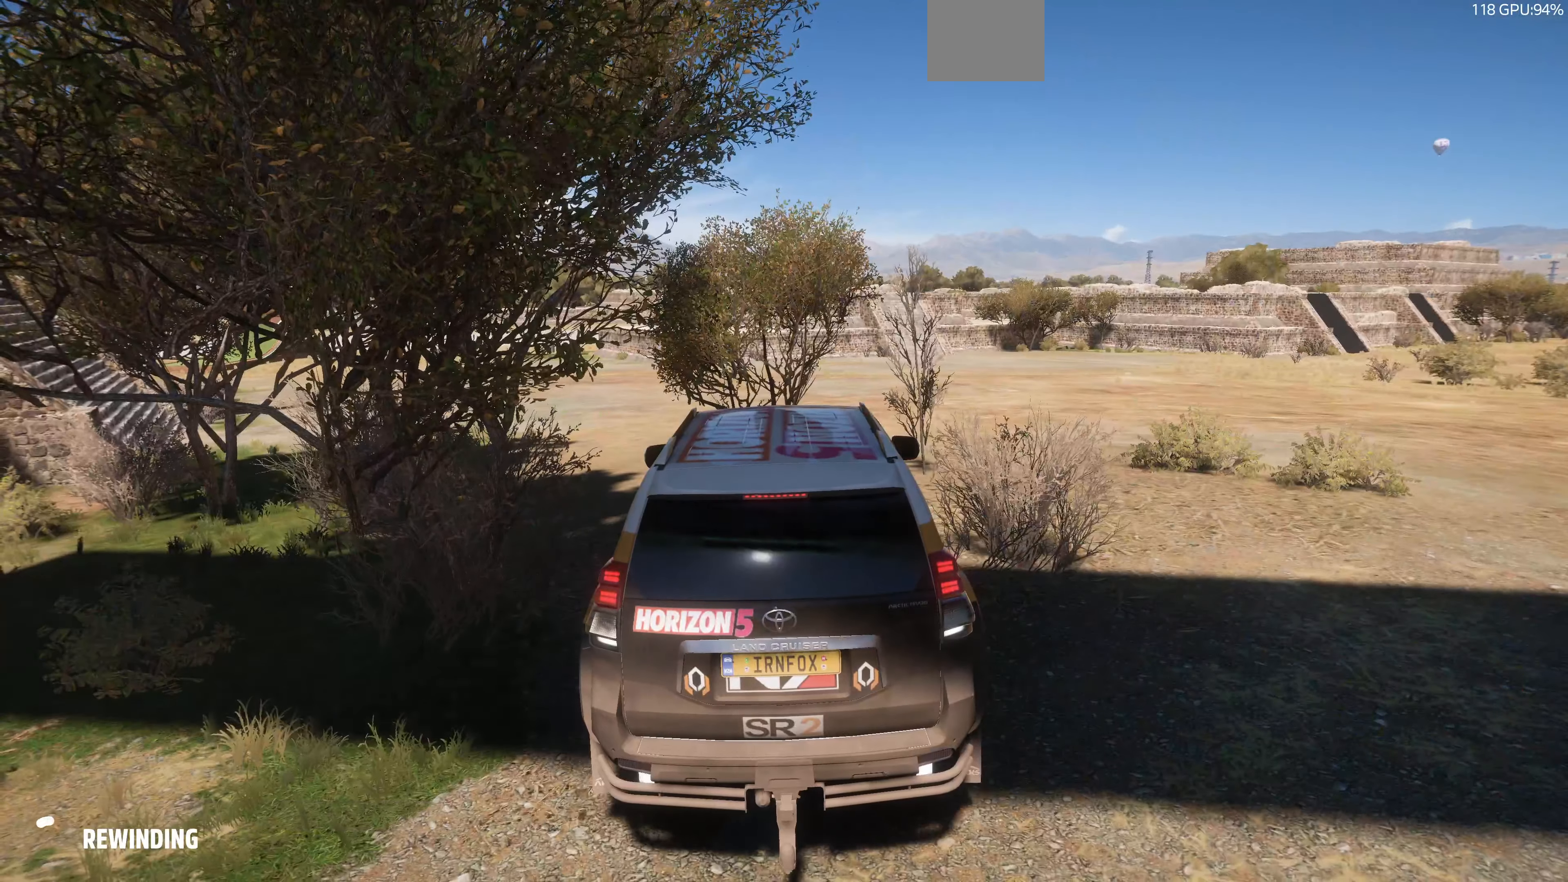
{"buttons": [], "left_stick": "center", "right_stick": "down", "events": [[200, "right_stick", "down"]]}